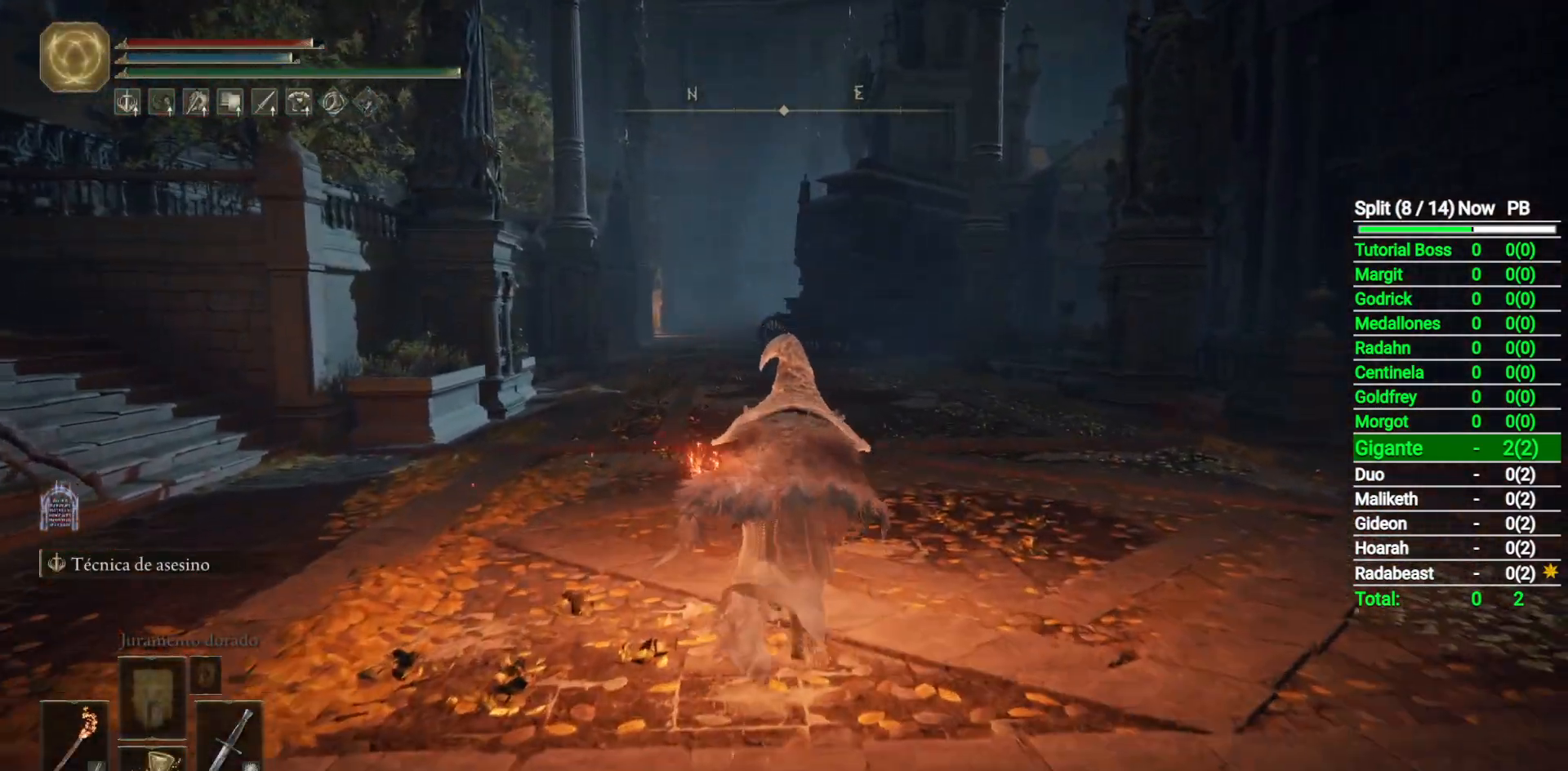
Gameplay with a controller (Xbox layout); each line is a JSON object with the inputs held at the frame after it. "button_events" lists button changes between this image and that frame as [ms after this image, input, new state], when the widget could be followed in between (sticks are given only as held states).
{"buttons": ["B"], "left_stick": "up", "right_stick": "center", "button_events": []}
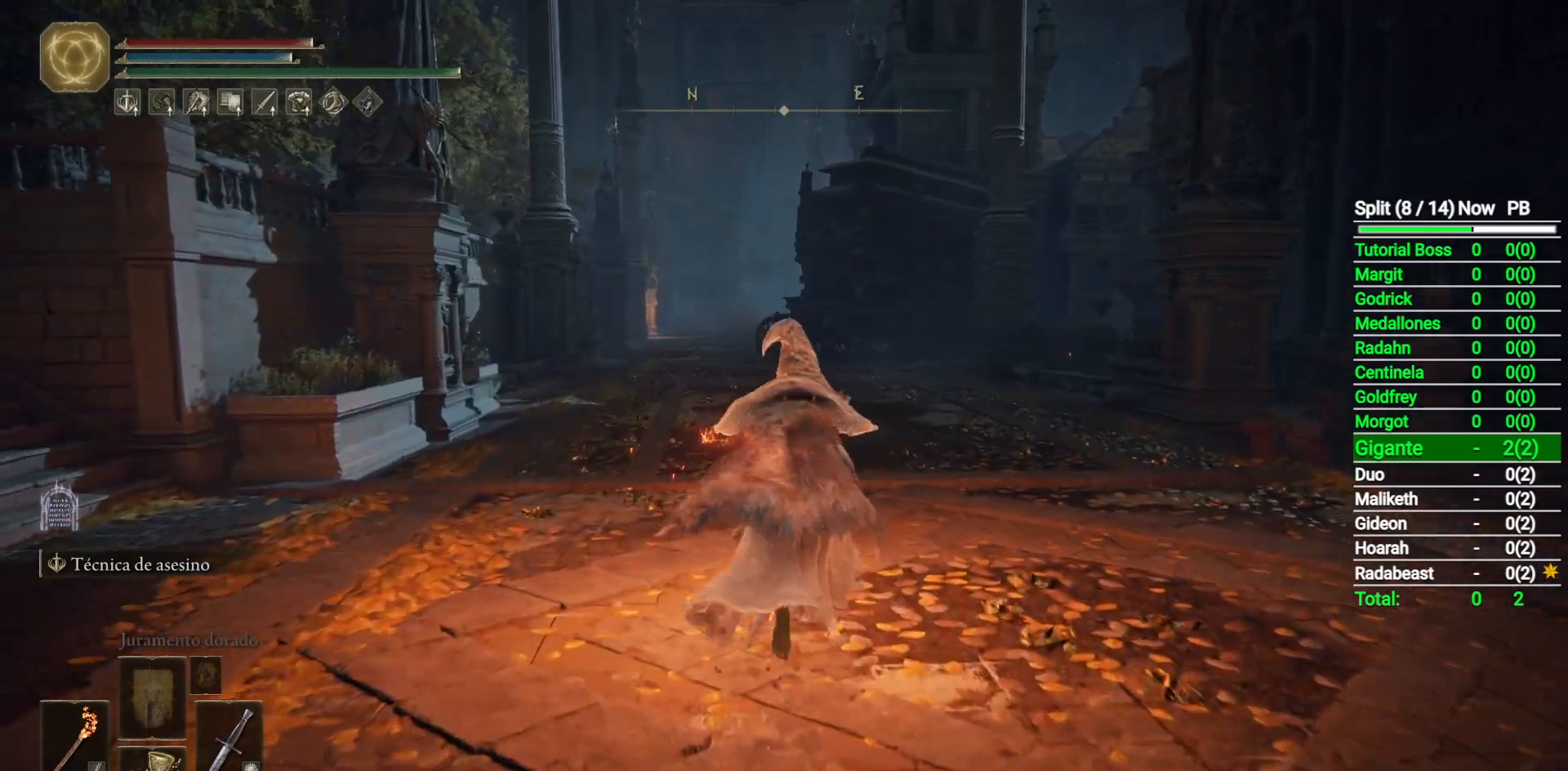
{"buttons": ["B"], "left_stick": "up", "right_stick": "center", "button_events": []}
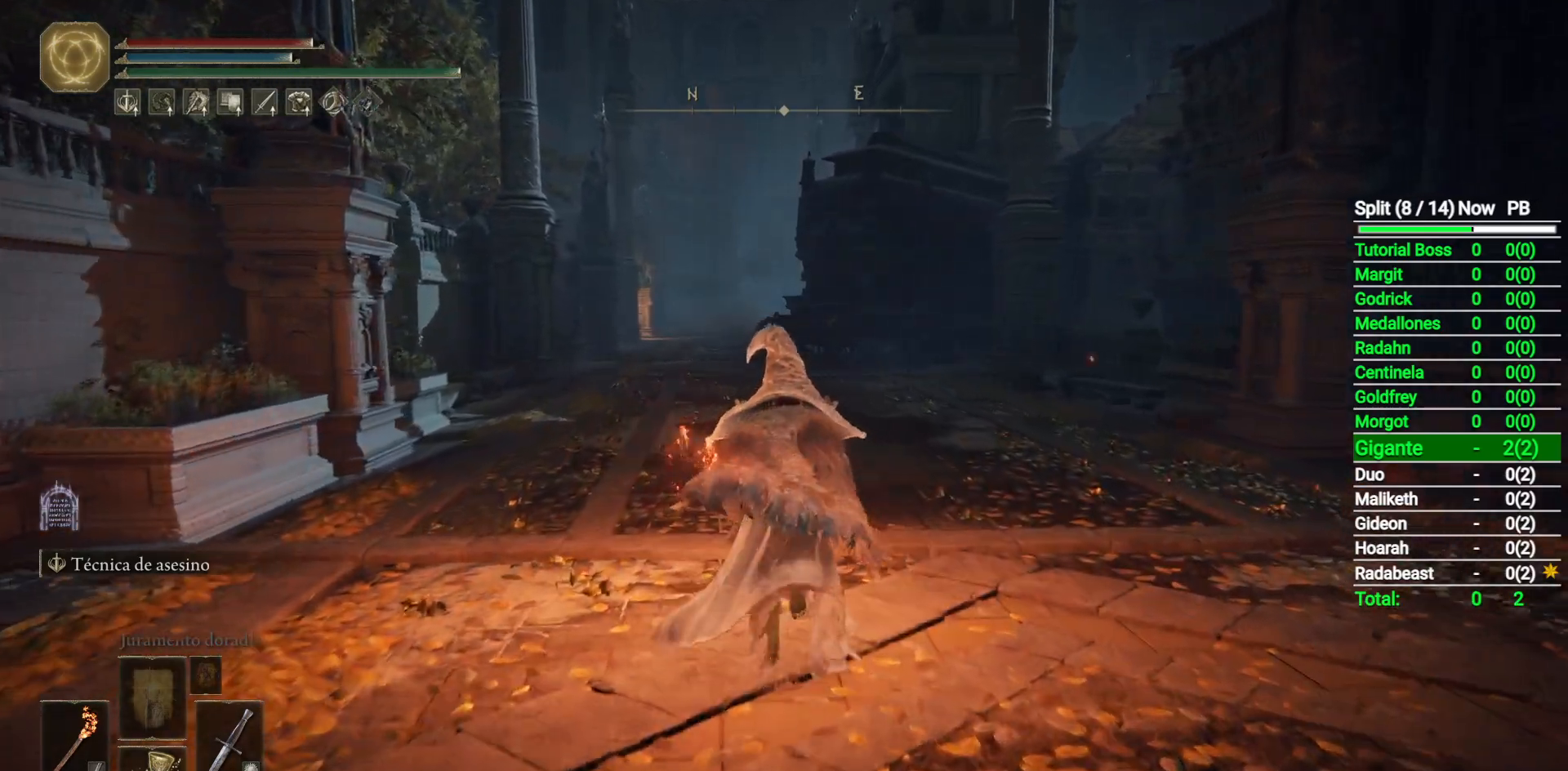
{"buttons": ["B"], "left_stick": "up", "right_stick": "center", "button_events": []}
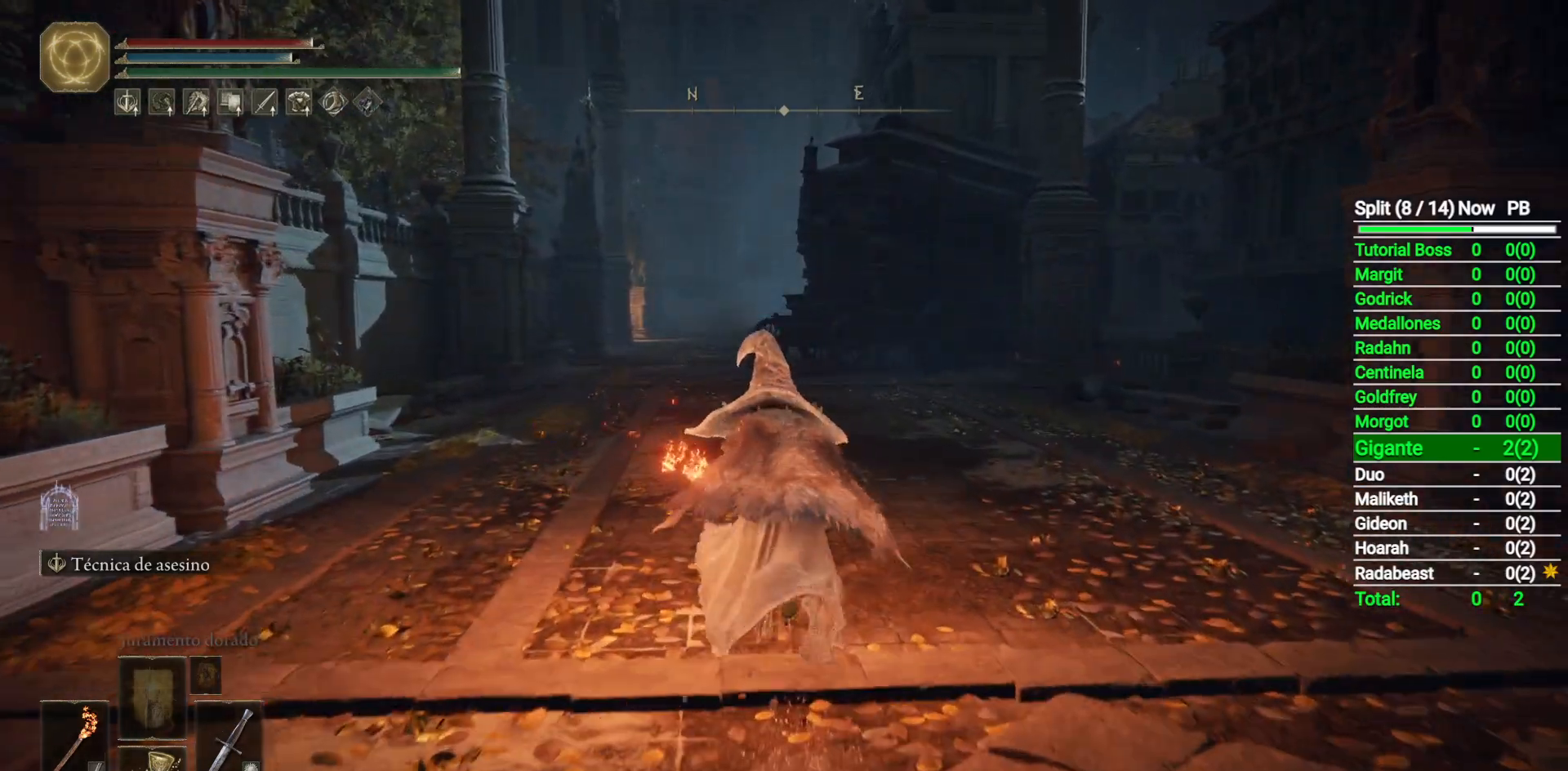
{"buttons": ["B"], "left_stick": "up", "right_stick": "center", "button_events": []}
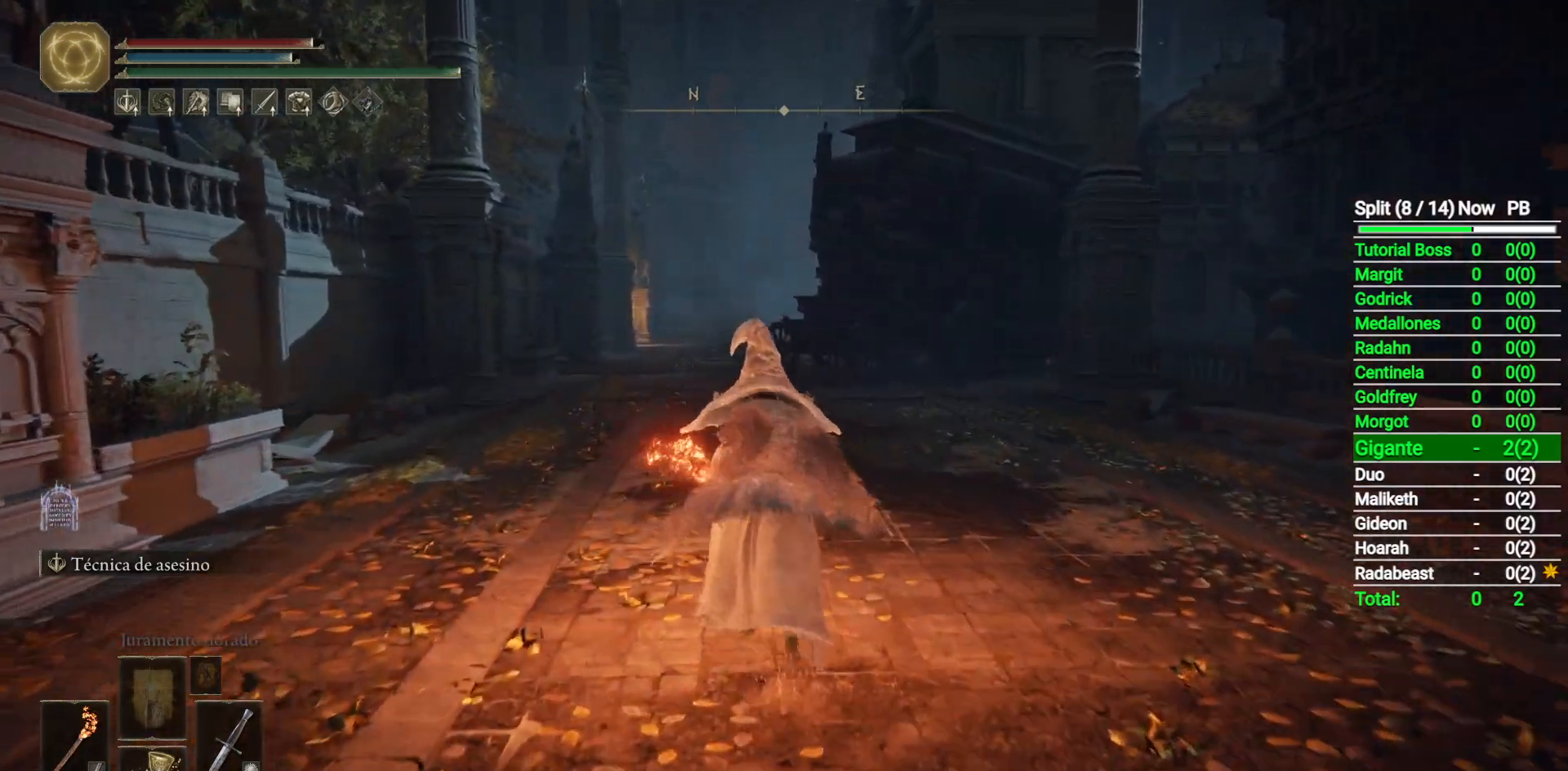
{"buttons": ["B"], "left_stick": "up", "right_stick": "center", "button_events": []}
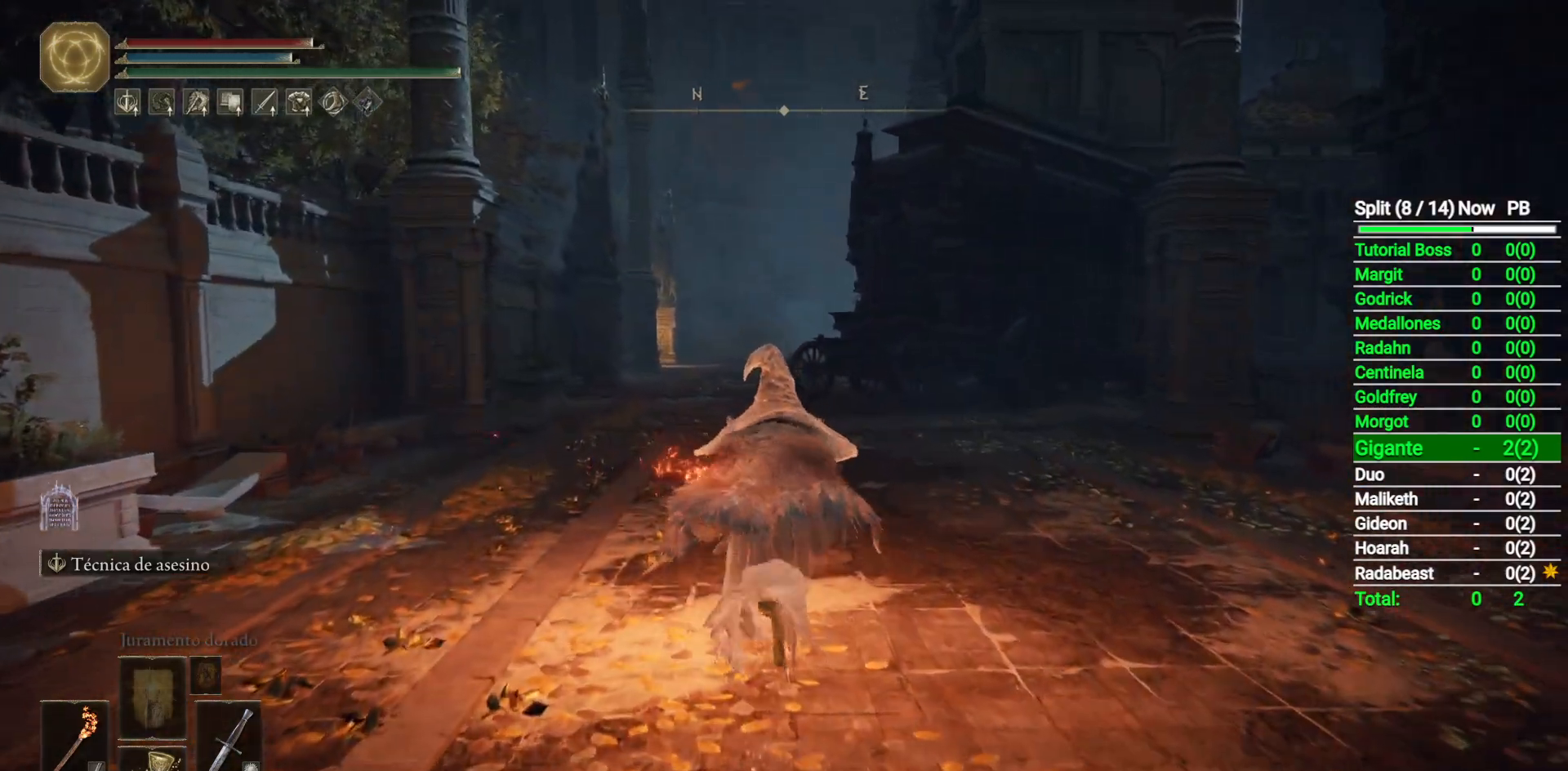
{"buttons": ["B"], "left_stick": "up", "right_stick": "center", "button_events": []}
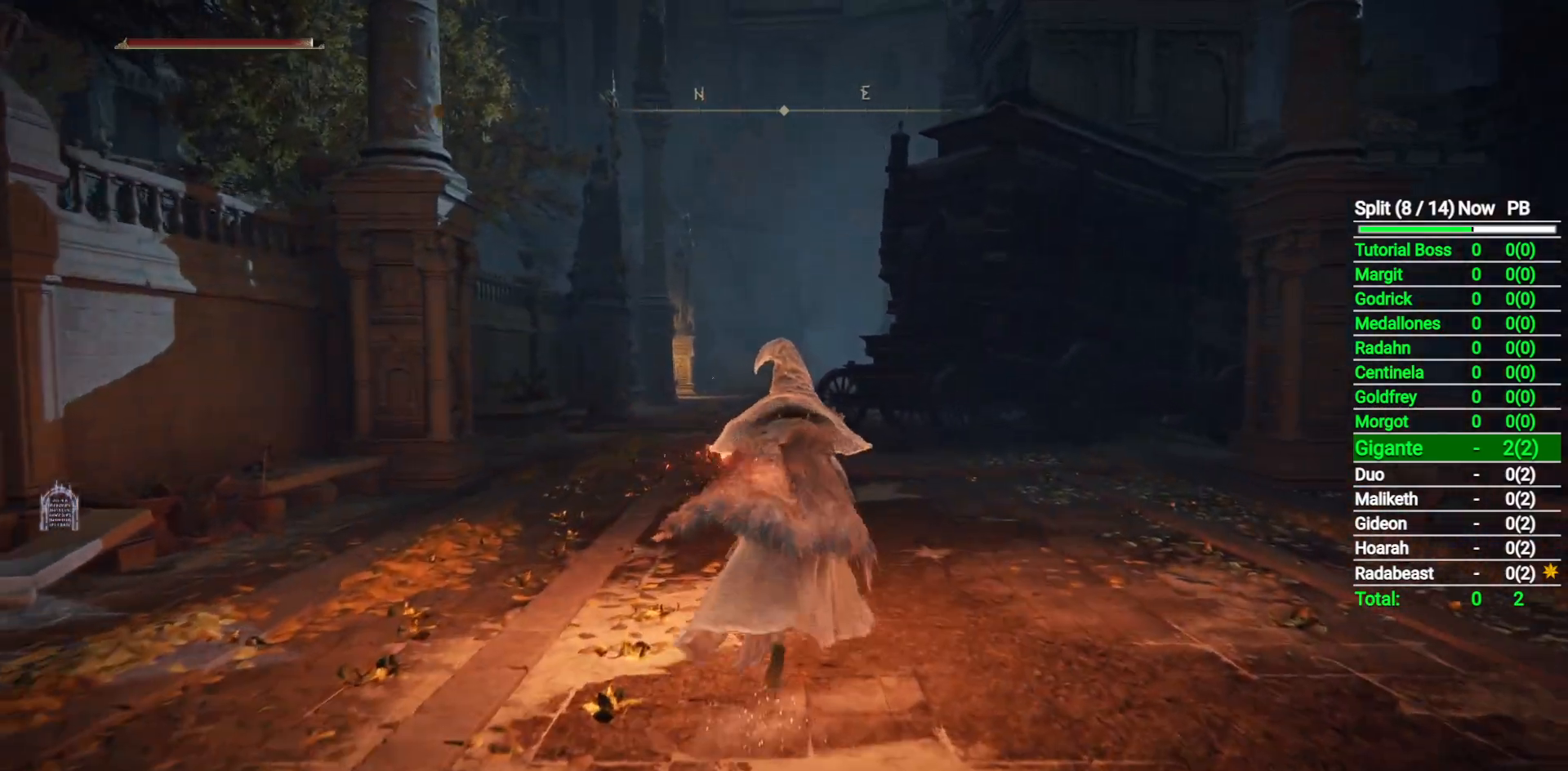
{"buttons": ["B"], "left_stick": "up", "right_stick": "center", "button_events": []}
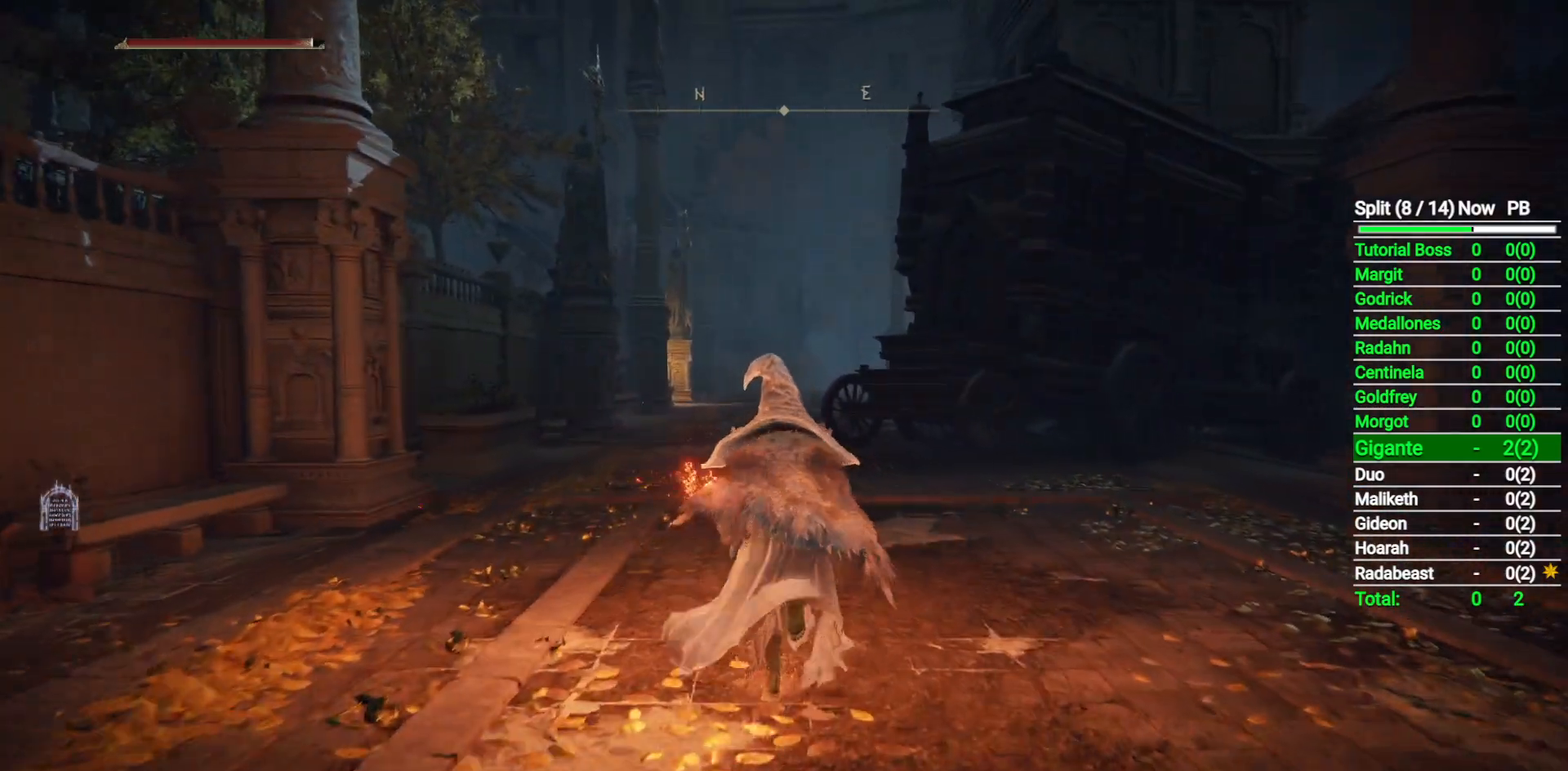
{"buttons": ["B"], "left_stick": "up", "right_stick": "center", "button_events": []}
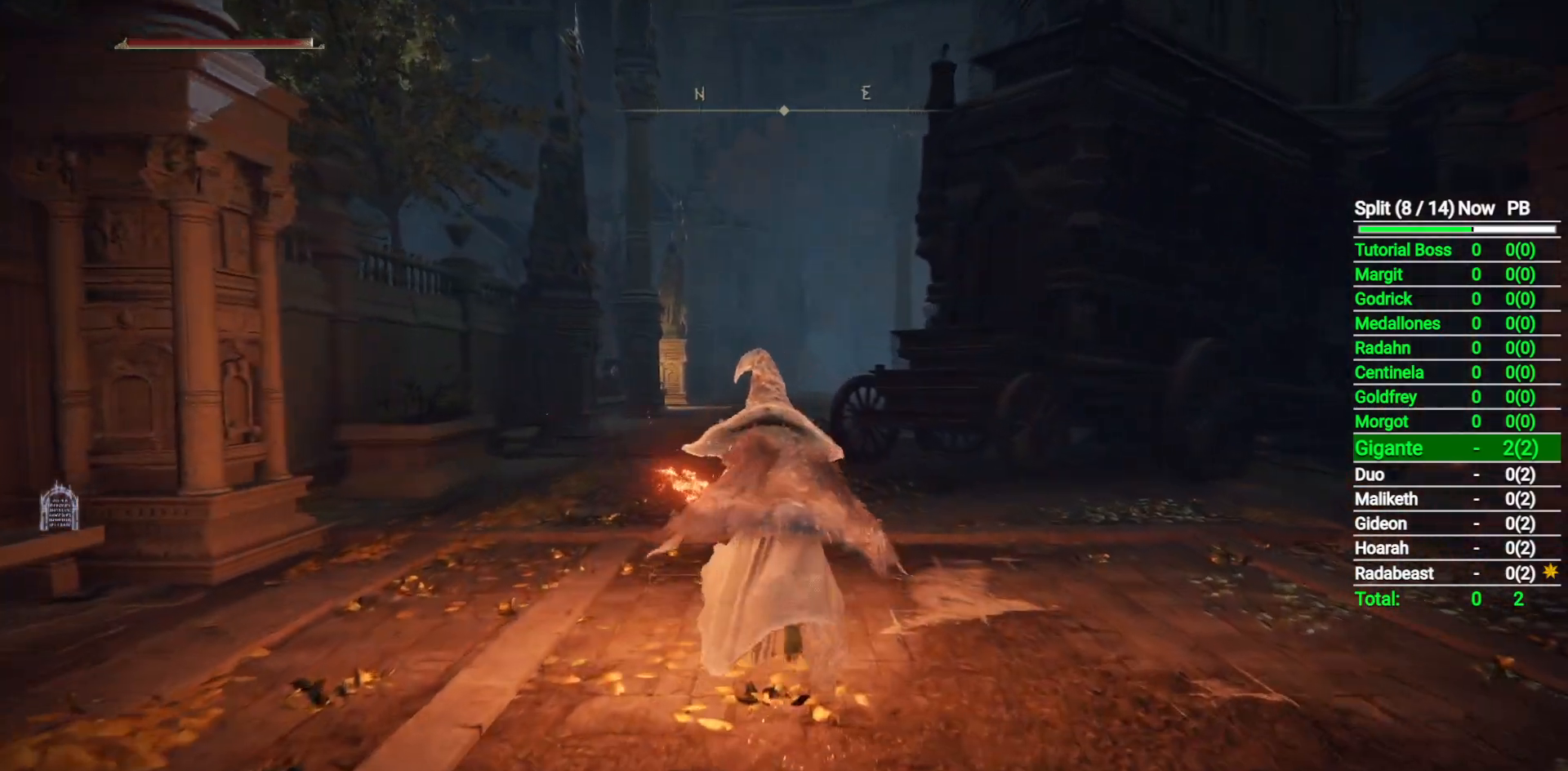
{"buttons": ["B"], "left_stick": "up", "right_stick": "down-right", "button_events": []}
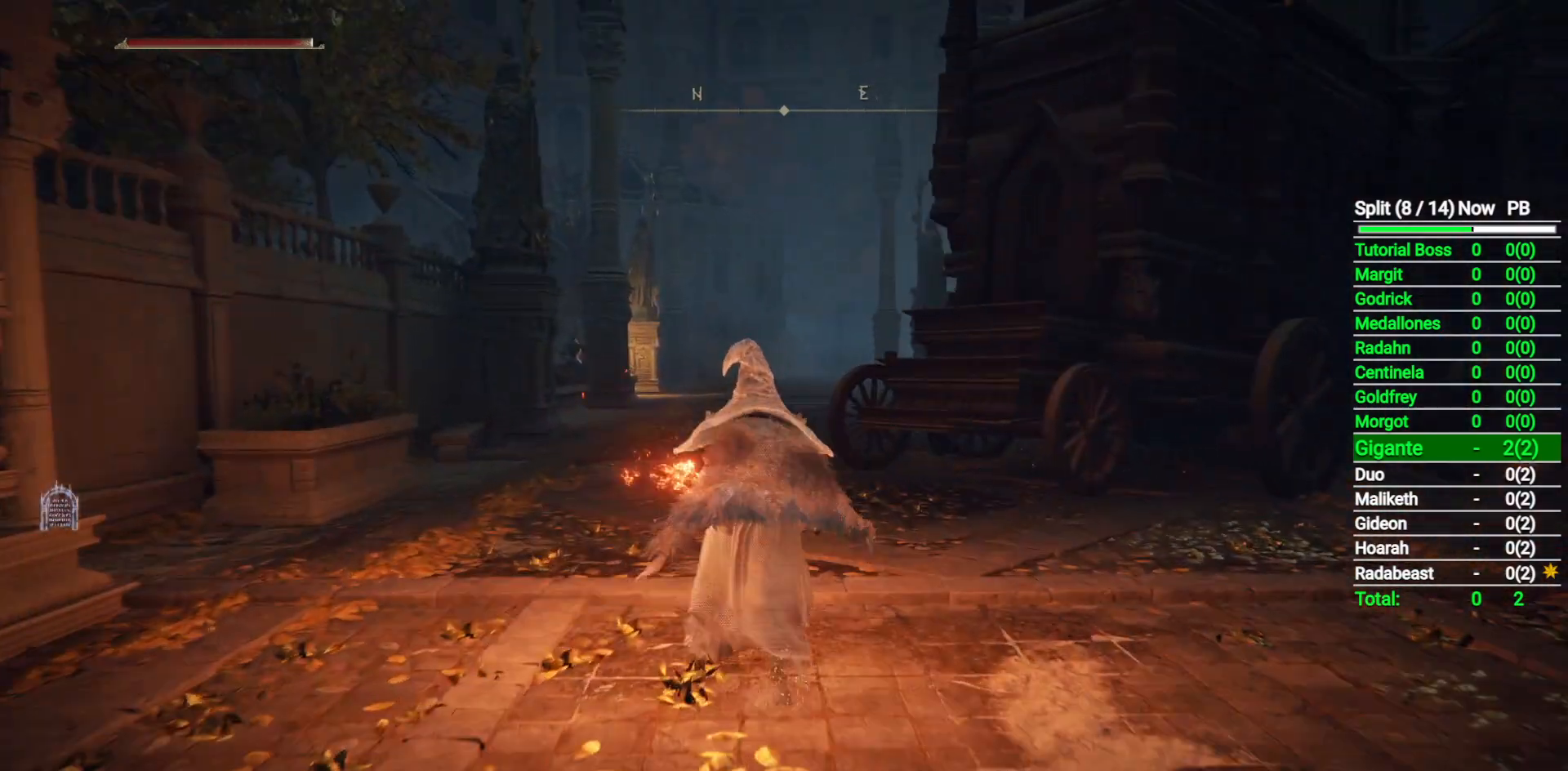
{"buttons": ["B"], "left_stick": "up", "right_stick": "down-right", "button_events": []}
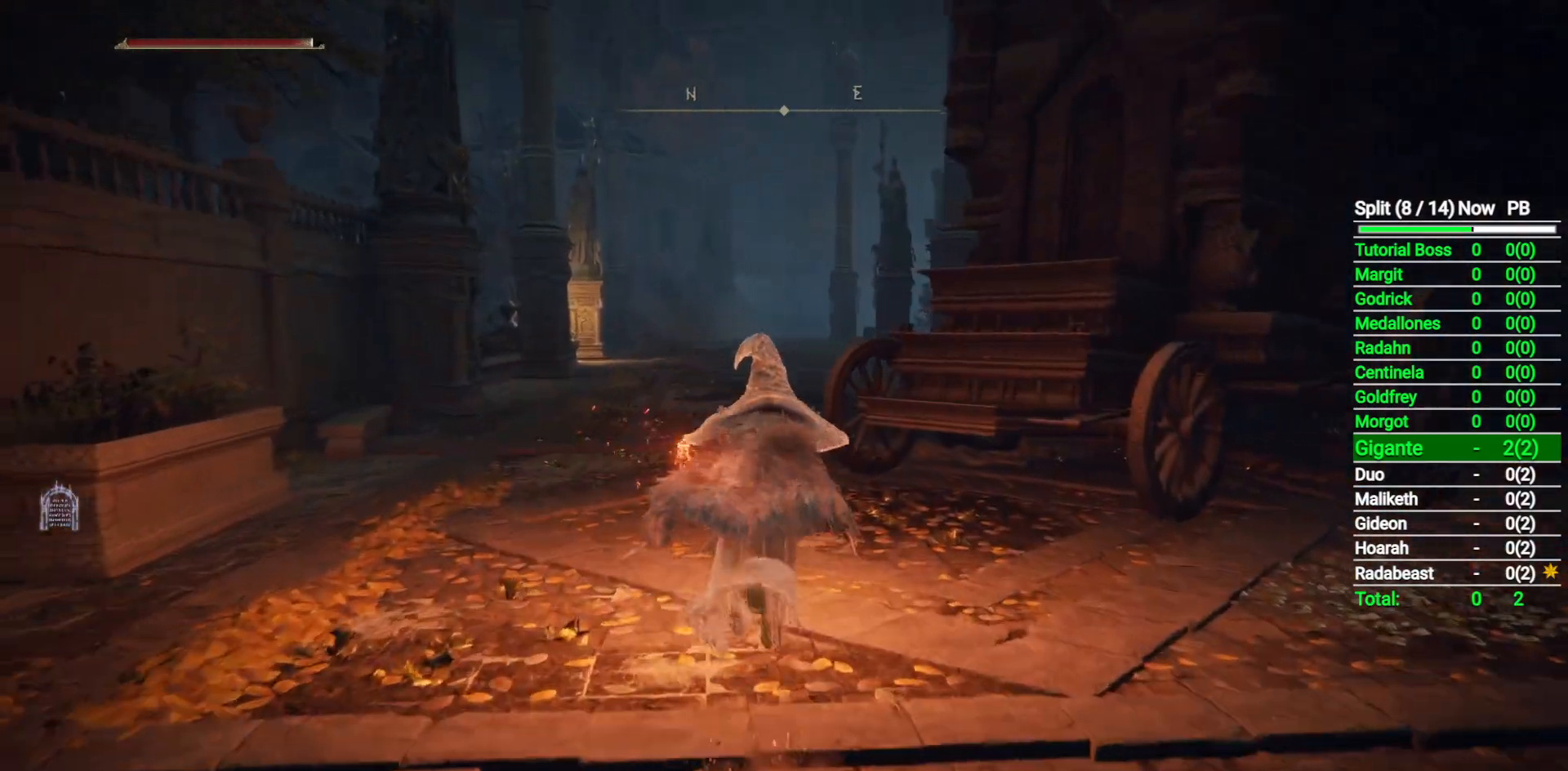
{"buttons": ["B"], "left_stick": "up", "right_stick": "down-right", "button_events": []}
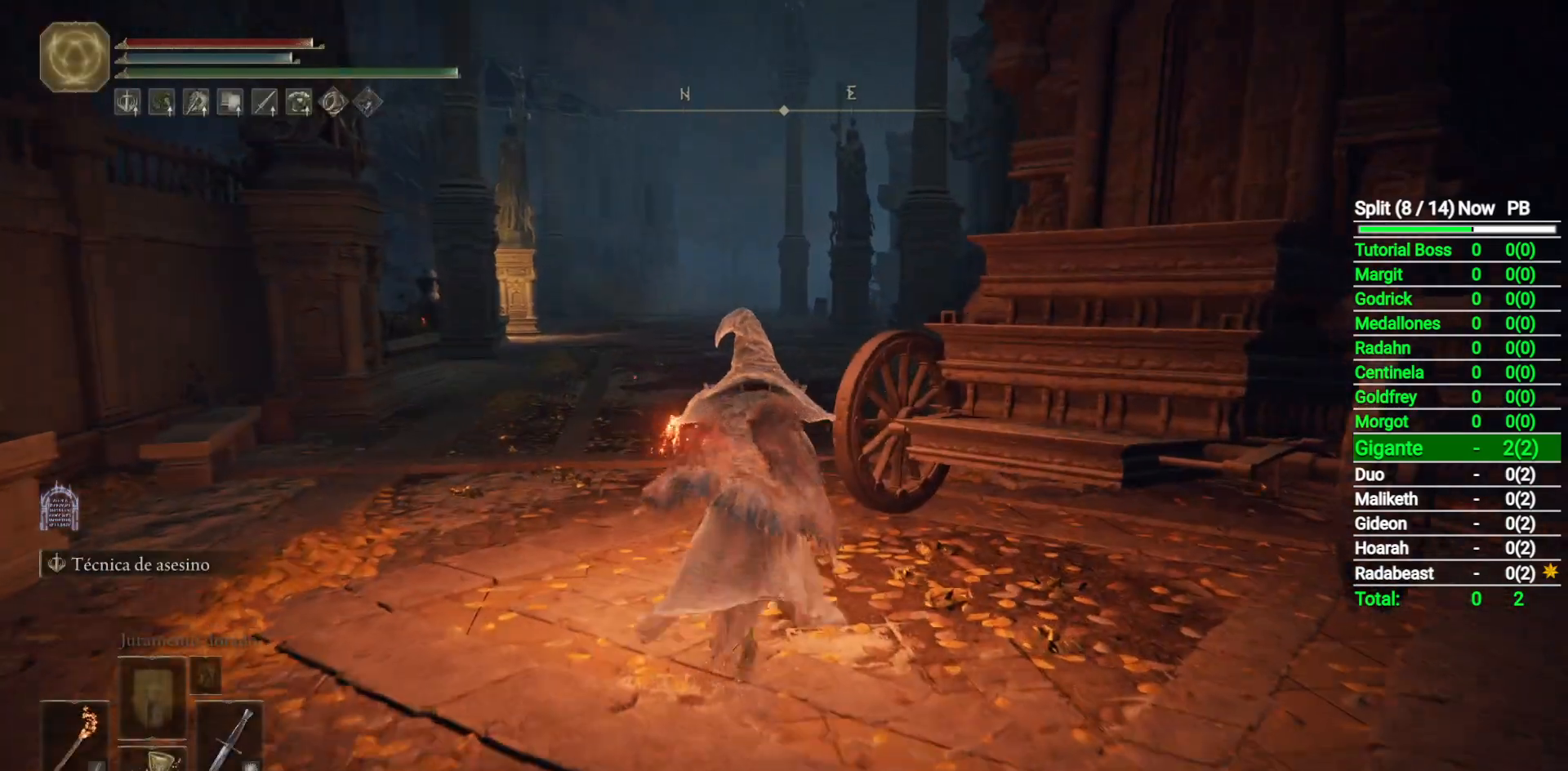
{"buttons": ["B"], "left_stick": "up", "right_stick": "down-right", "button_events": []}
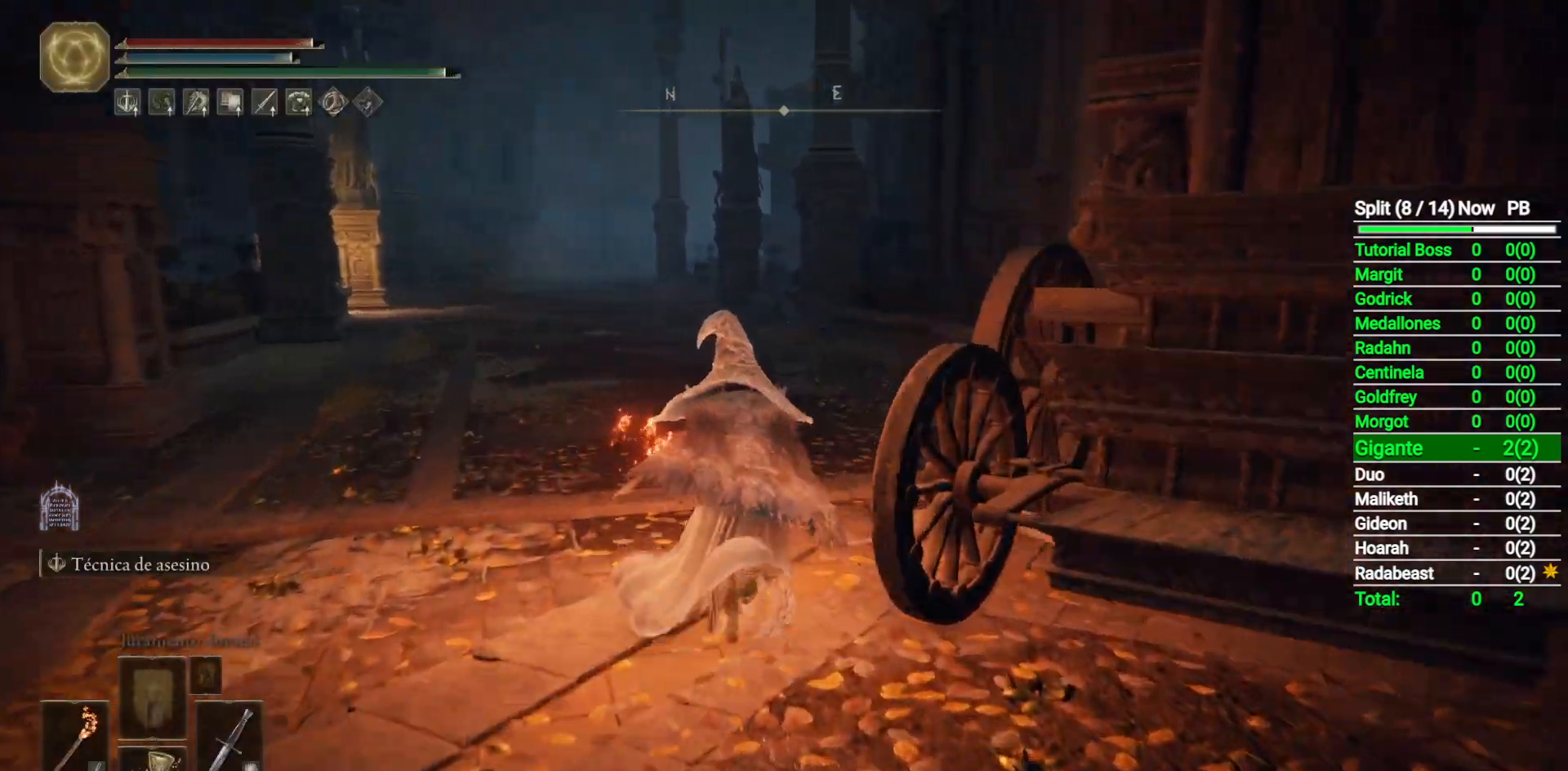
{"buttons": ["B"], "left_stick": "up", "right_stick": "center", "button_events": []}
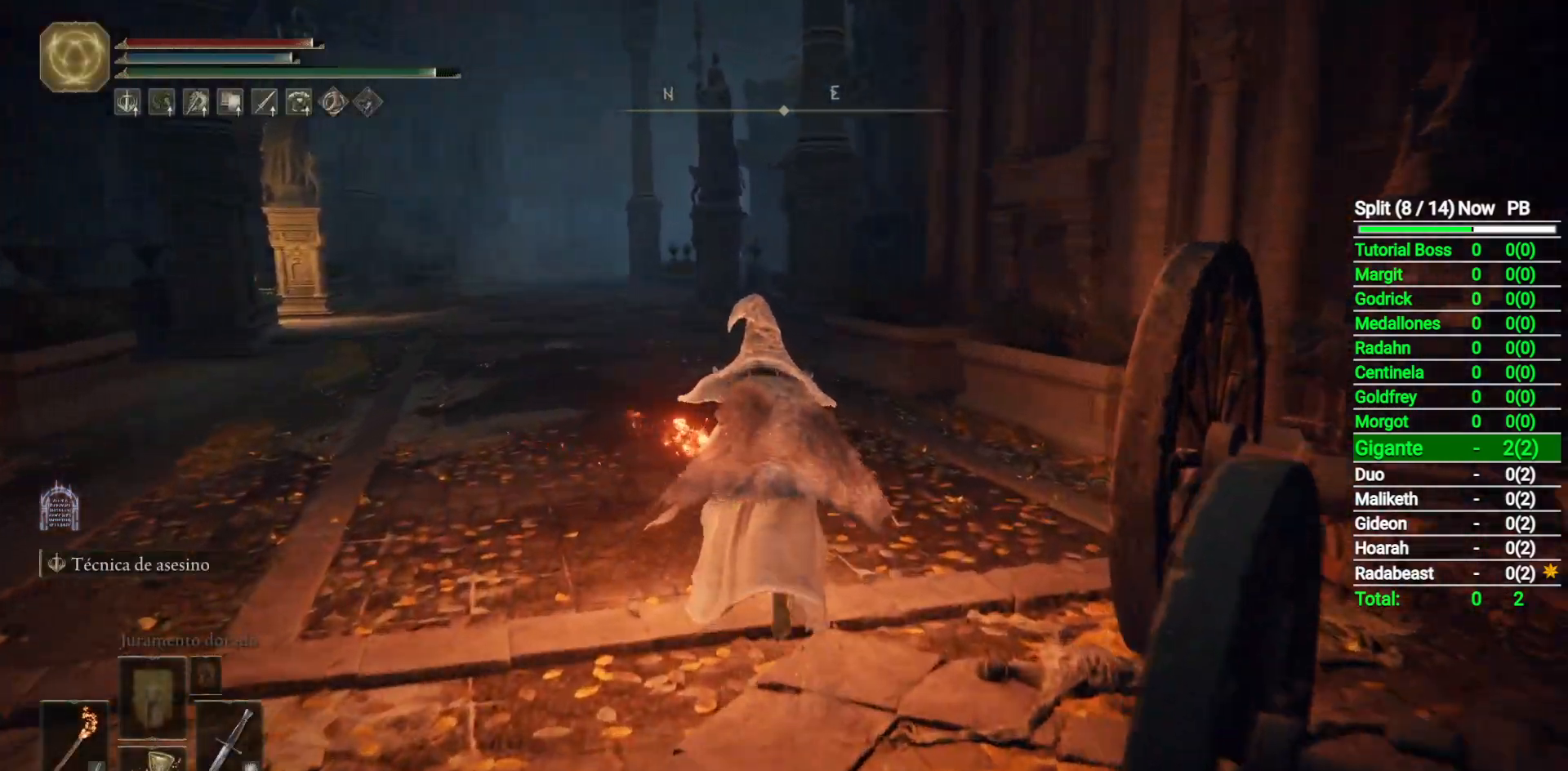
{"buttons": ["B"], "left_stick": "up", "right_stick": "center", "button_events": []}
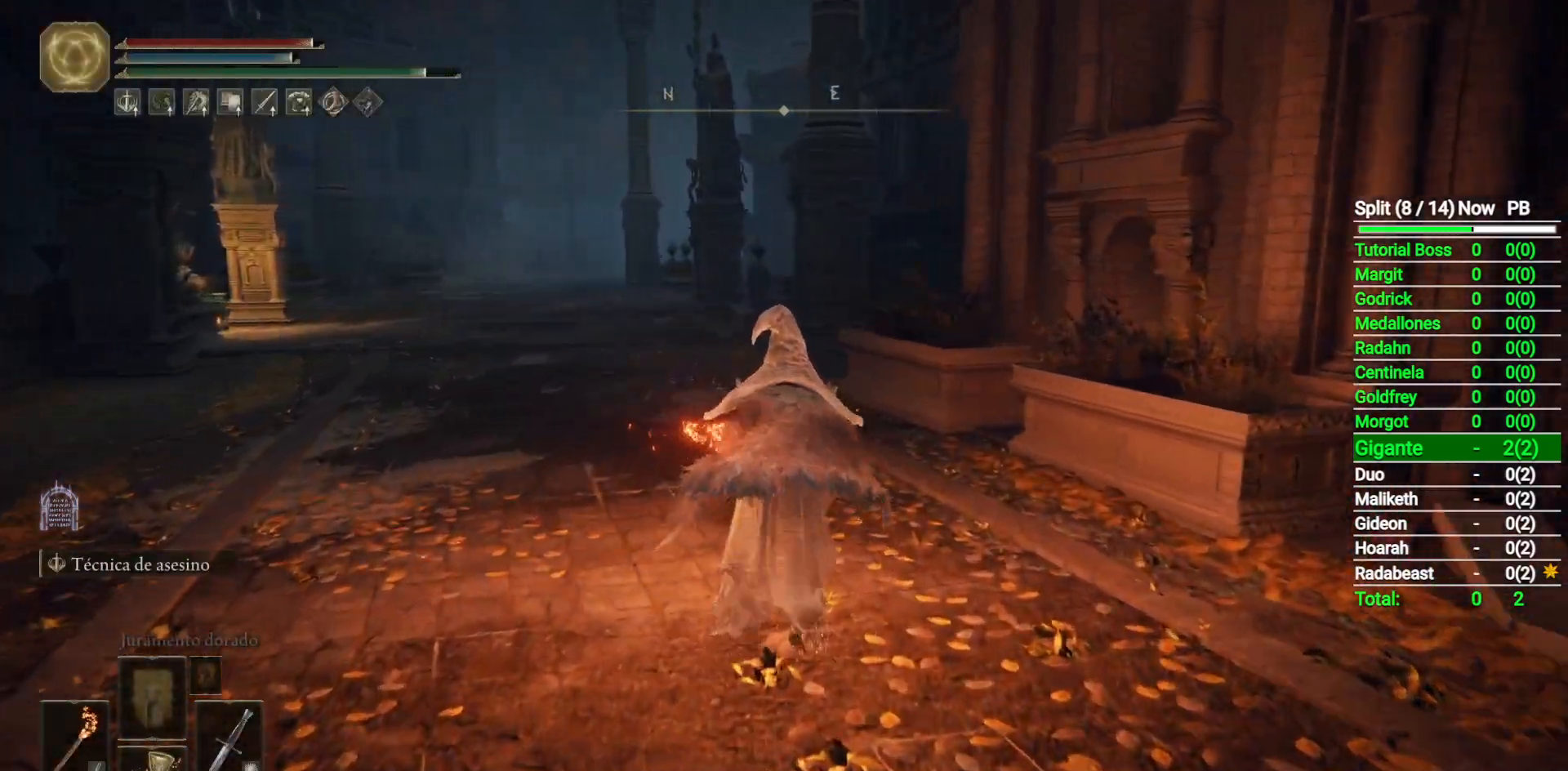
{"buttons": ["B"], "left_stick": "up", "right_stick": "left", "button_events": []}
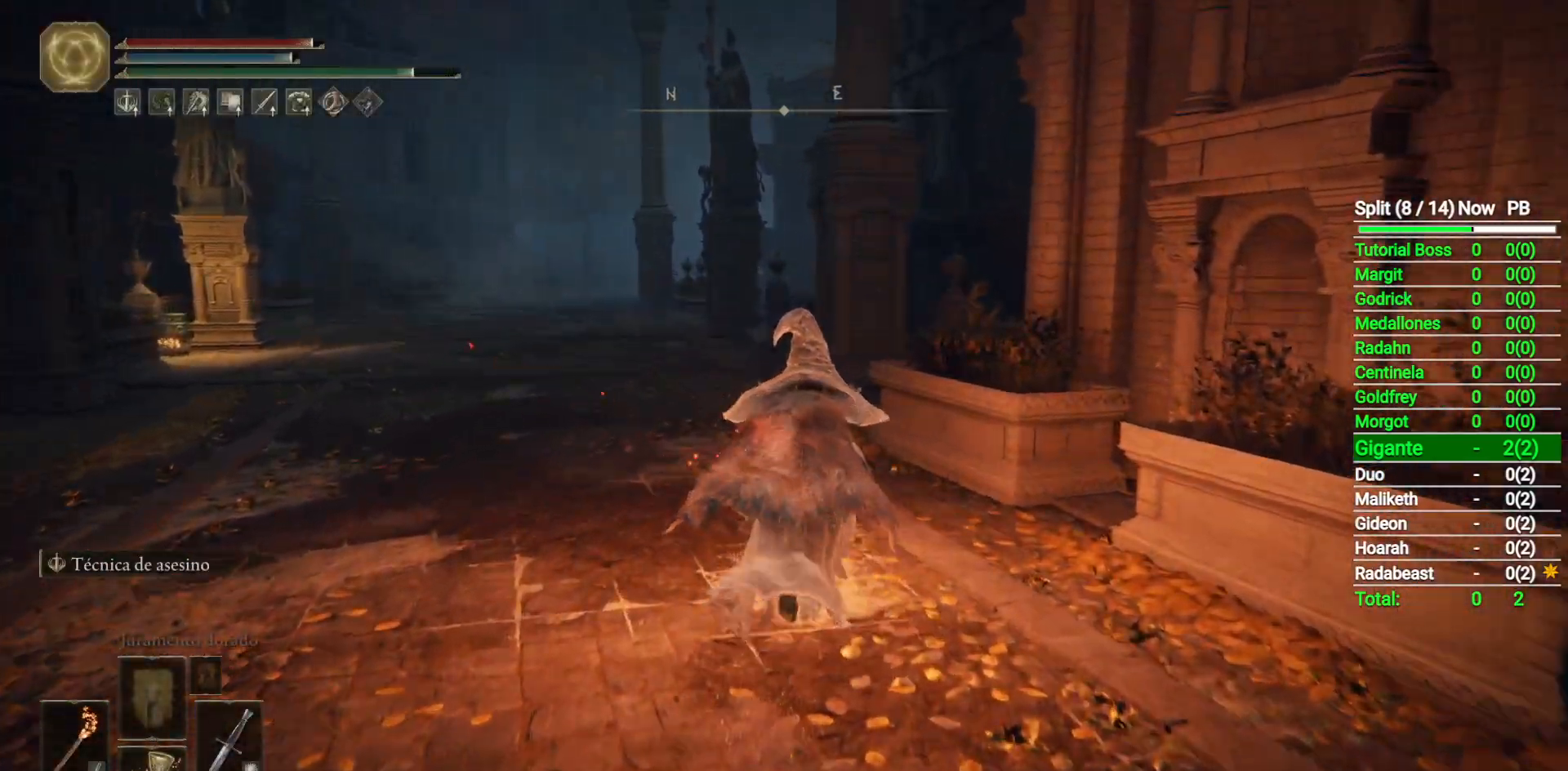
{"buttons": ["B"], "left_stick": "up", "right_stick": "center", "button_events": []}
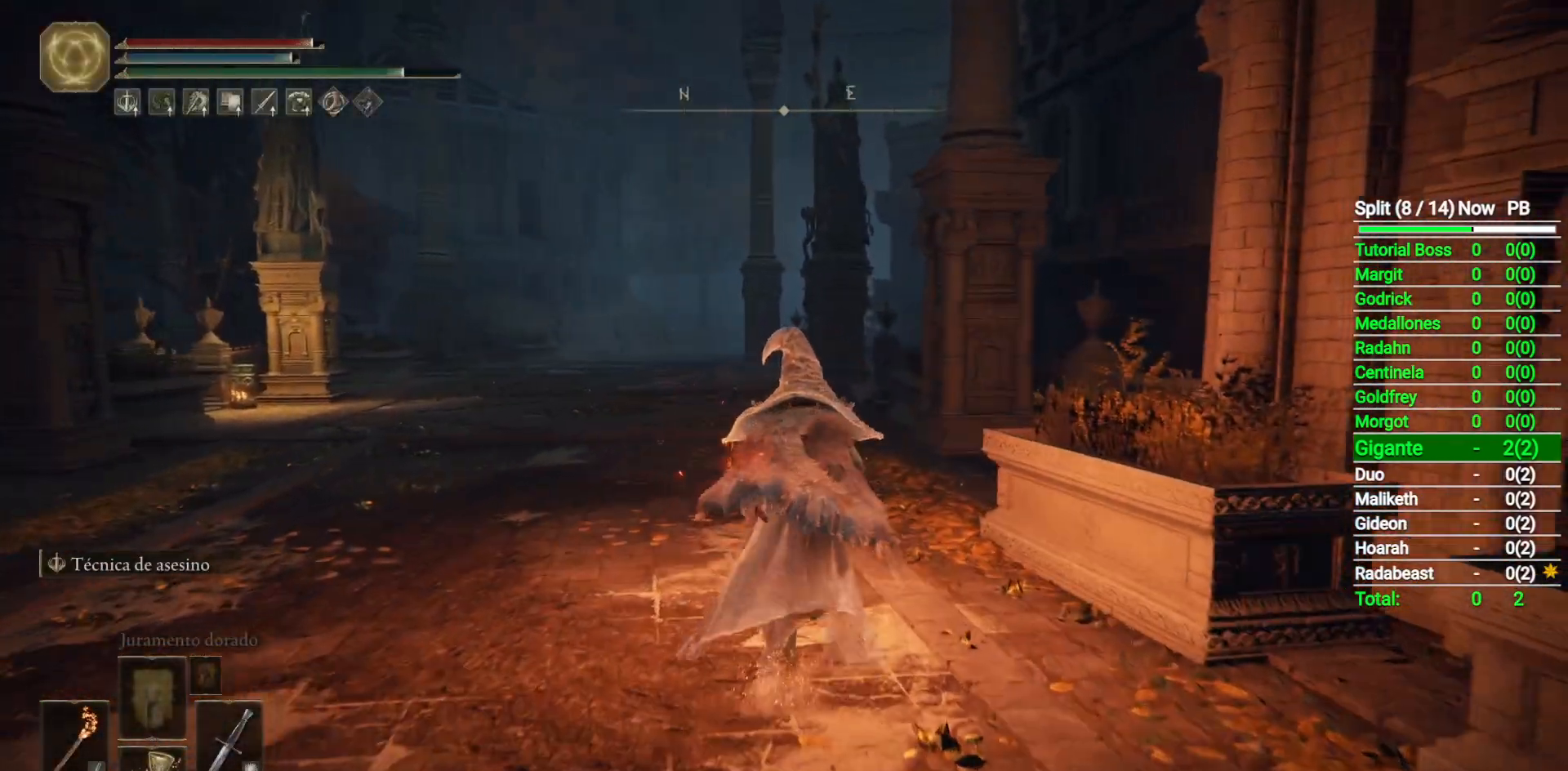
{"buttons": ["B"], "left_stick": "up", "right_stick": "center", "button_events": [[50, "Y", "down"], [133, "Y", "up"]]}
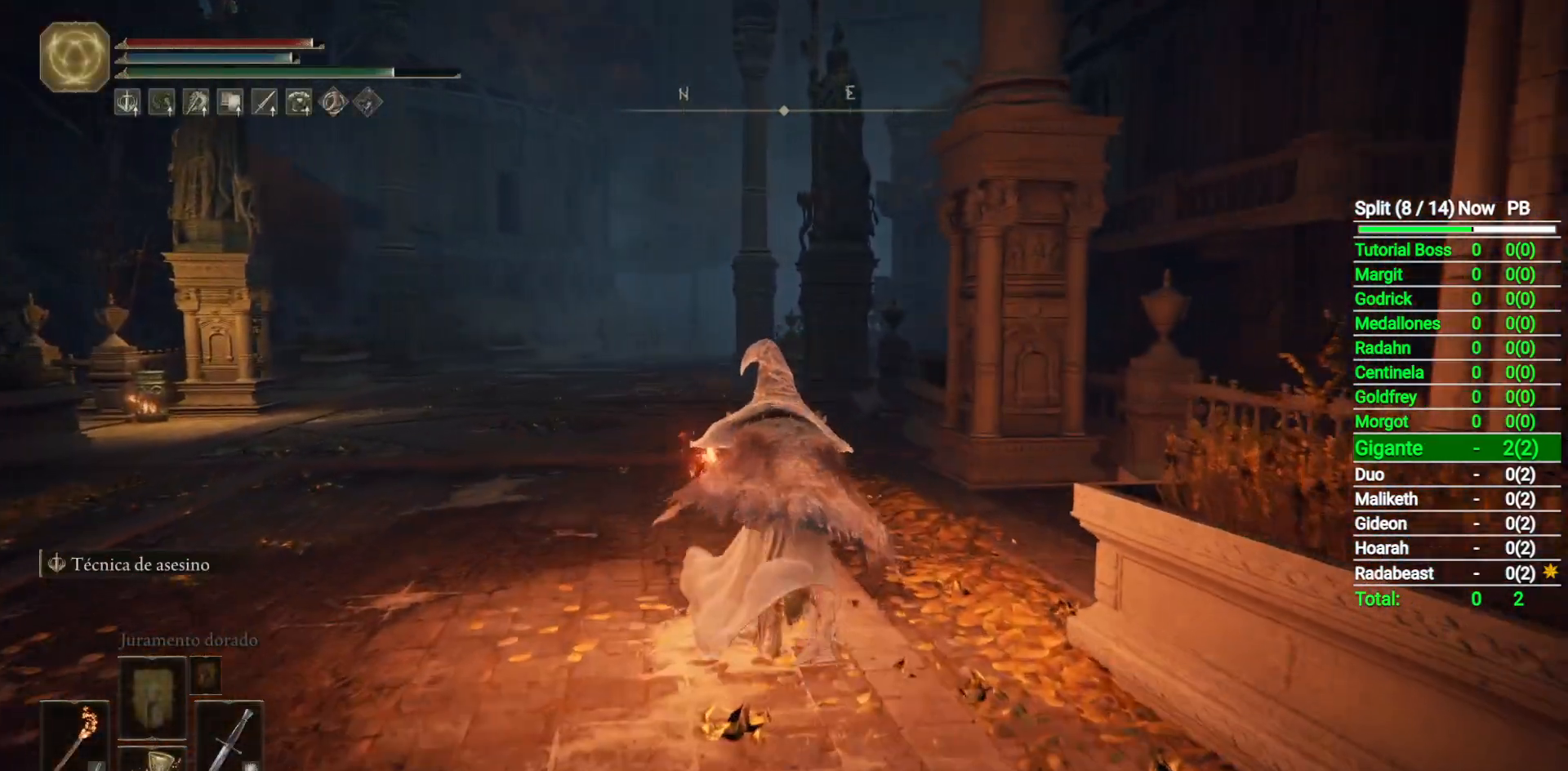
{"buttons": ["B"], "left_stick": "up", "right_stick": "center", "button_events": []}
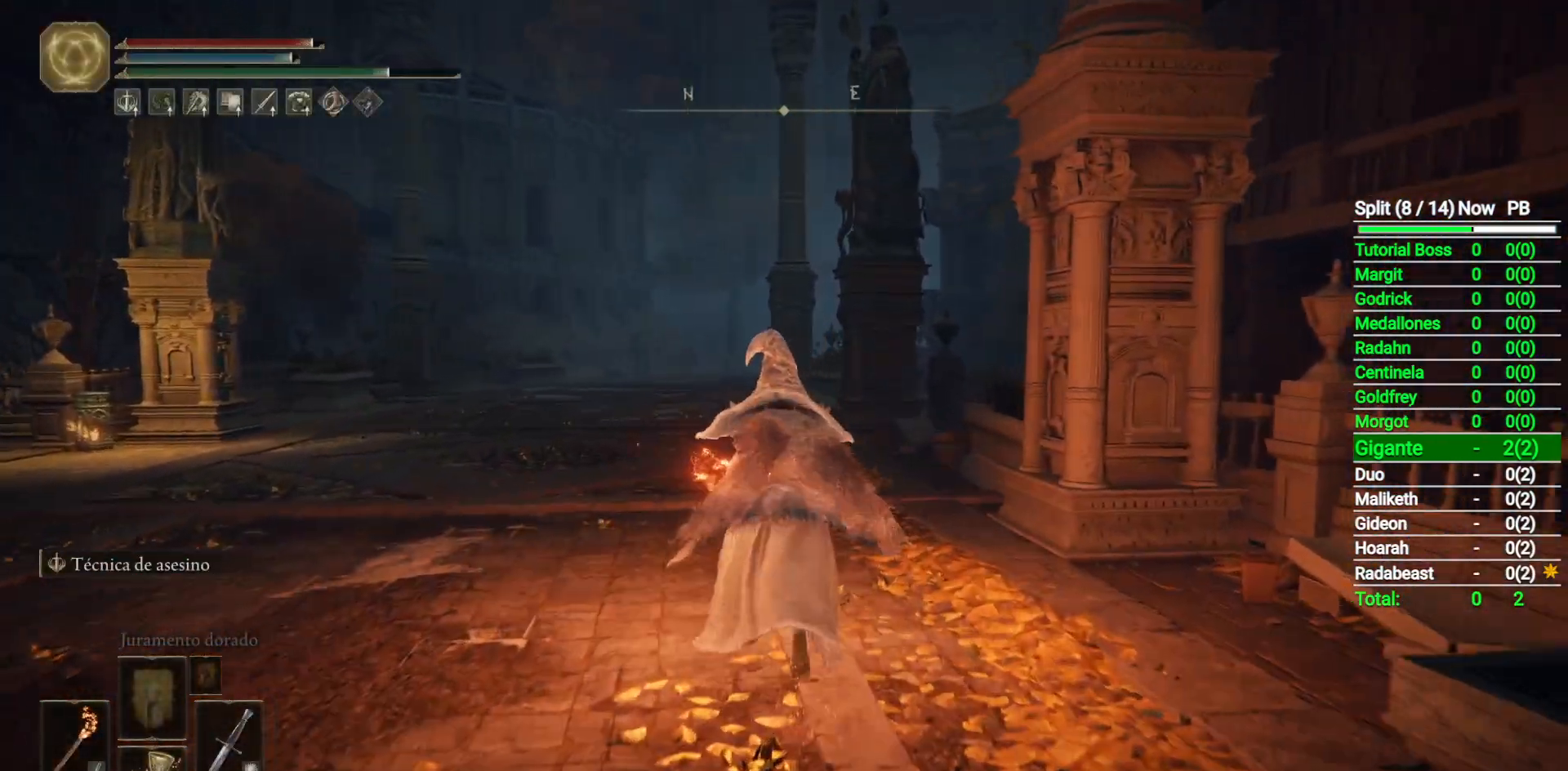
{"buttons": ["B"], "left_stick": "up", "right_stick": "center", "button_events": []}
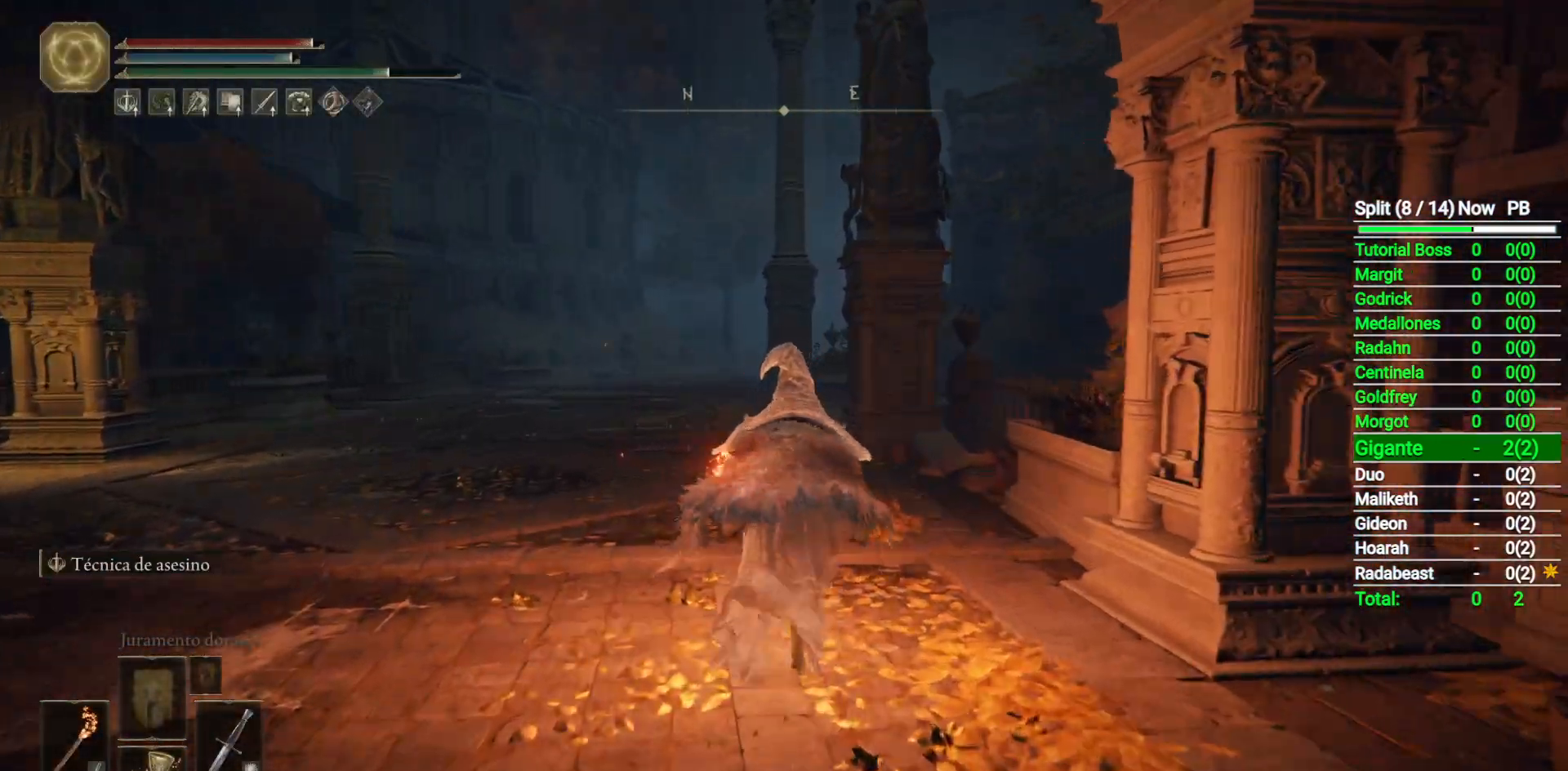
{"buttons": ["B"], "left_stick": "up", "right_stick": "center", "button_events": []}
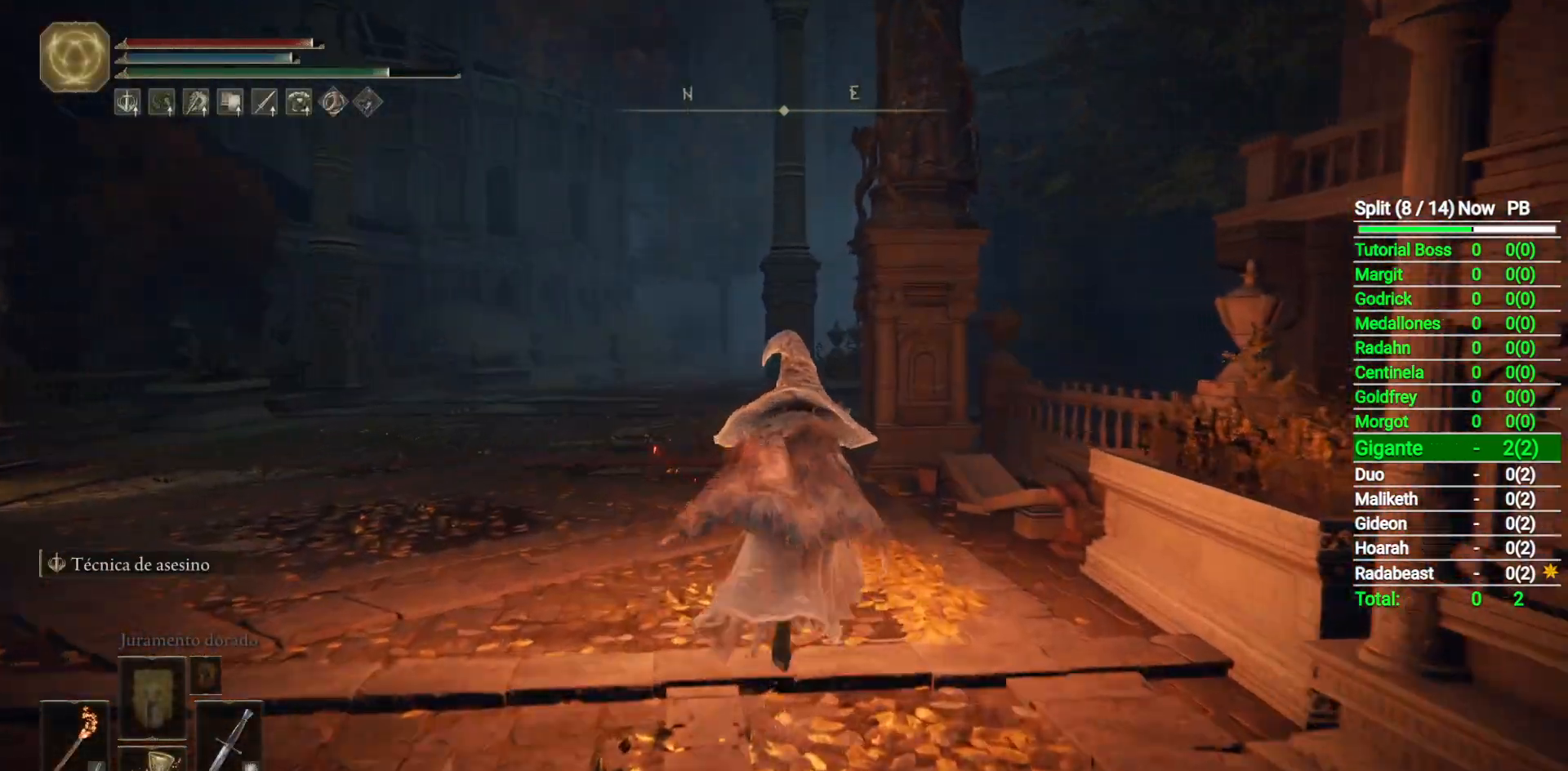
{"buttons": ["B"], "left_stick": "up", "right_stick": "center", "button_events": []}
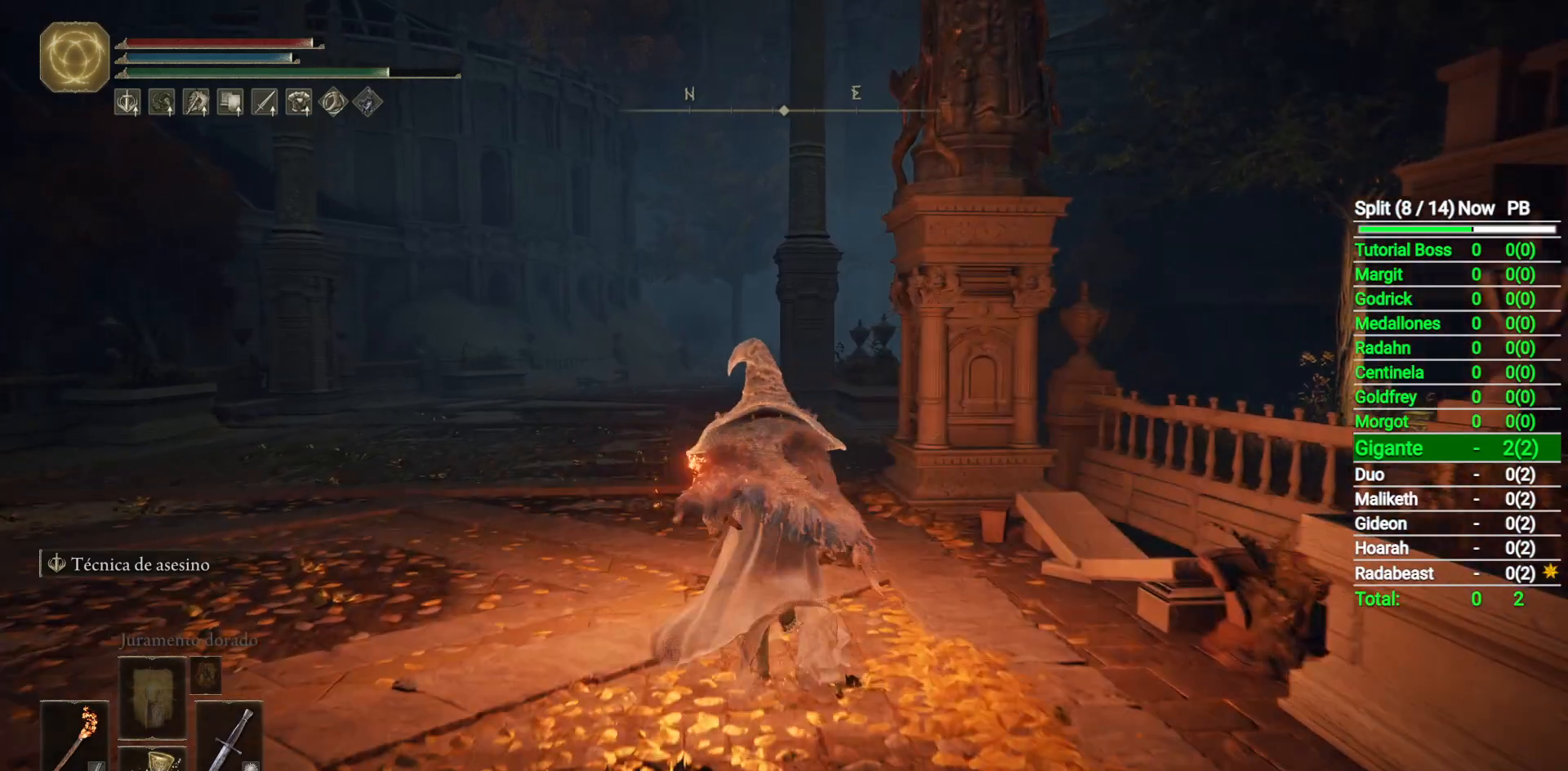
{"buttons": ["B"], "left_stick": "up", "right_stick": "center", "button_events": []}
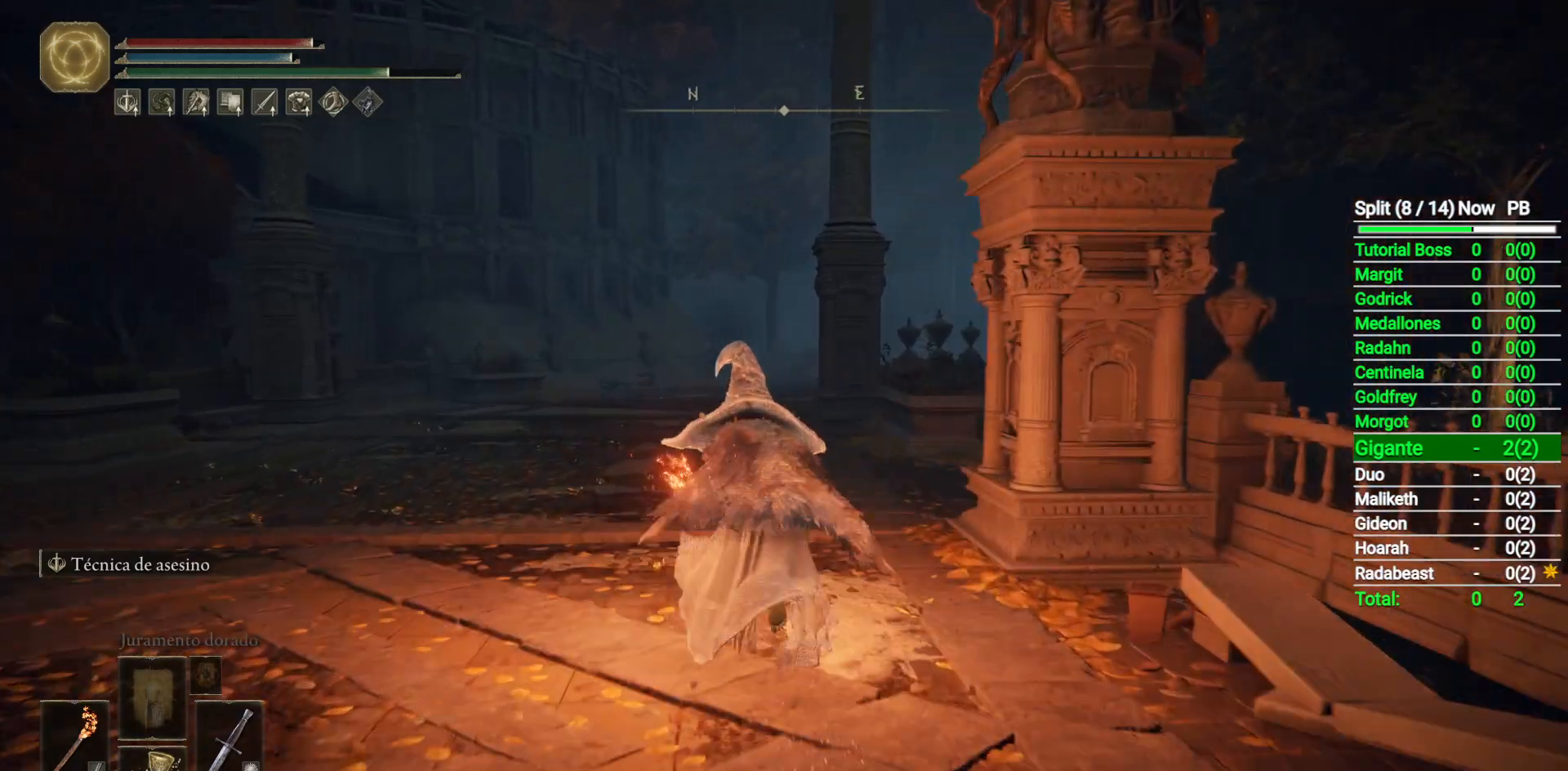
{"buttons": ["B"], "left_stick": "up", "right_stick": "center", "button_events": []}
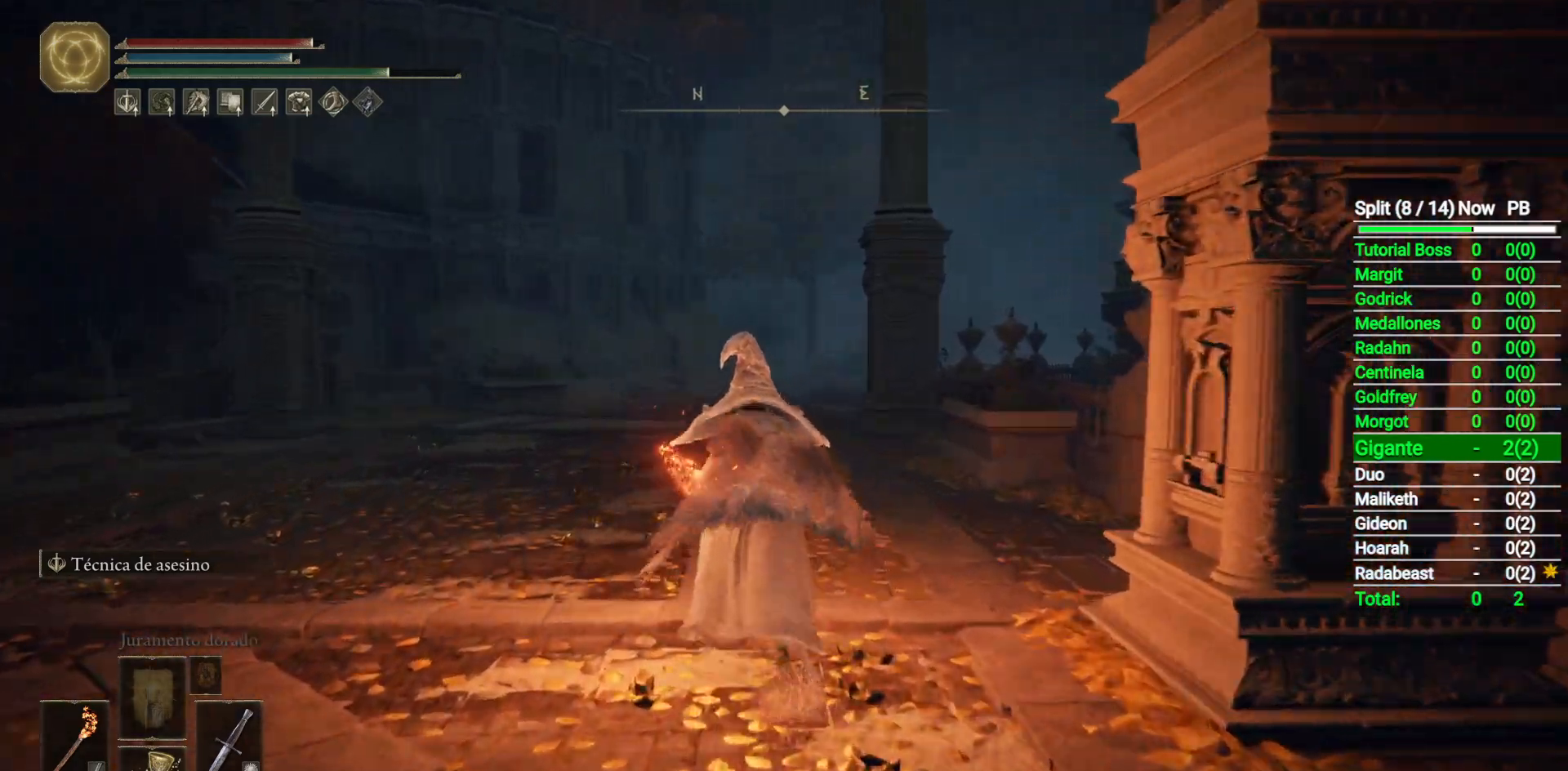
{"buttons": ["B"], "left_stick": "up", "right_stick": "center", "button_events": []}
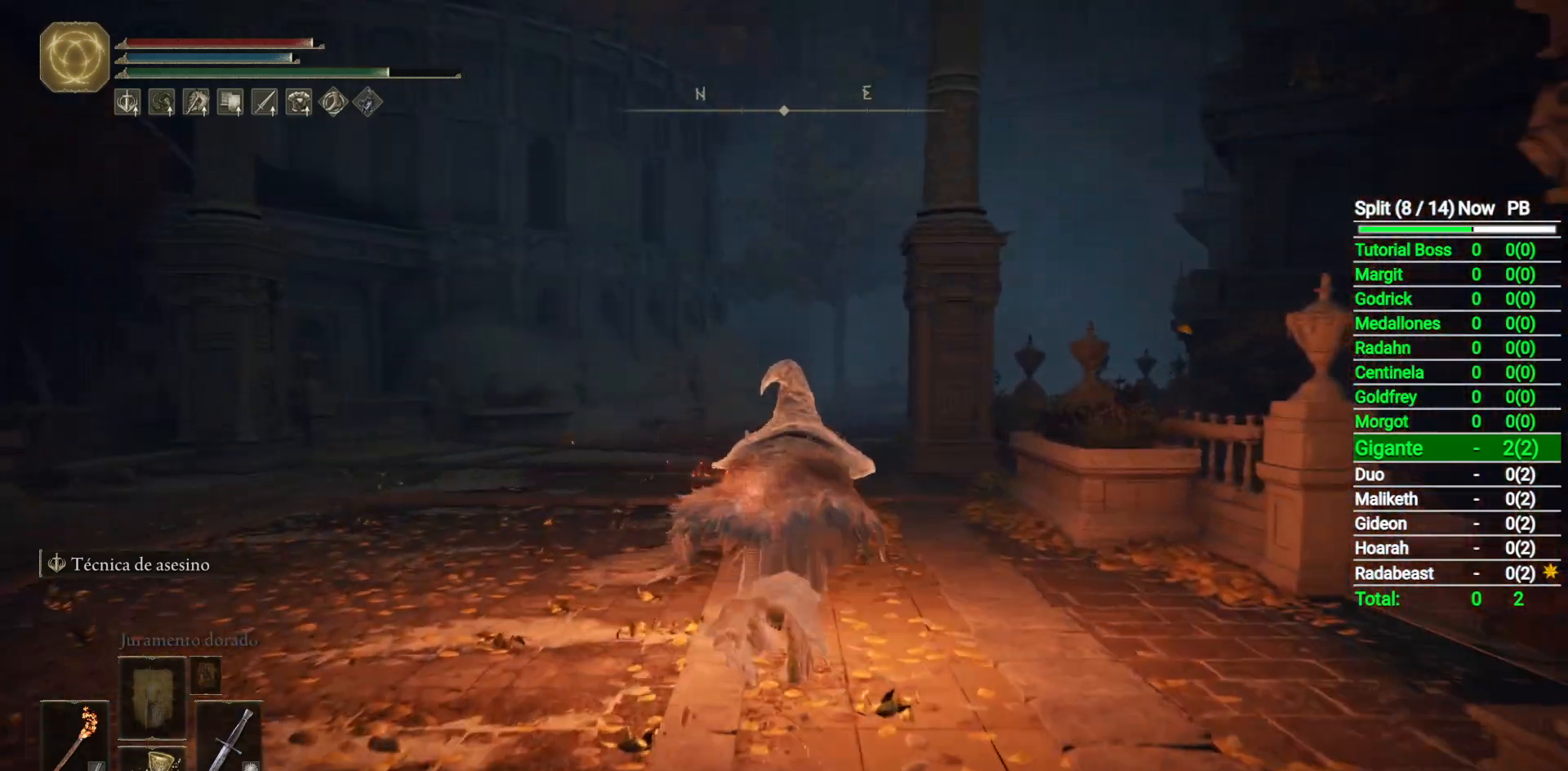
{"buttons": ["B"], "left_stick": "up", "right_stick": "up", "button_events": []}
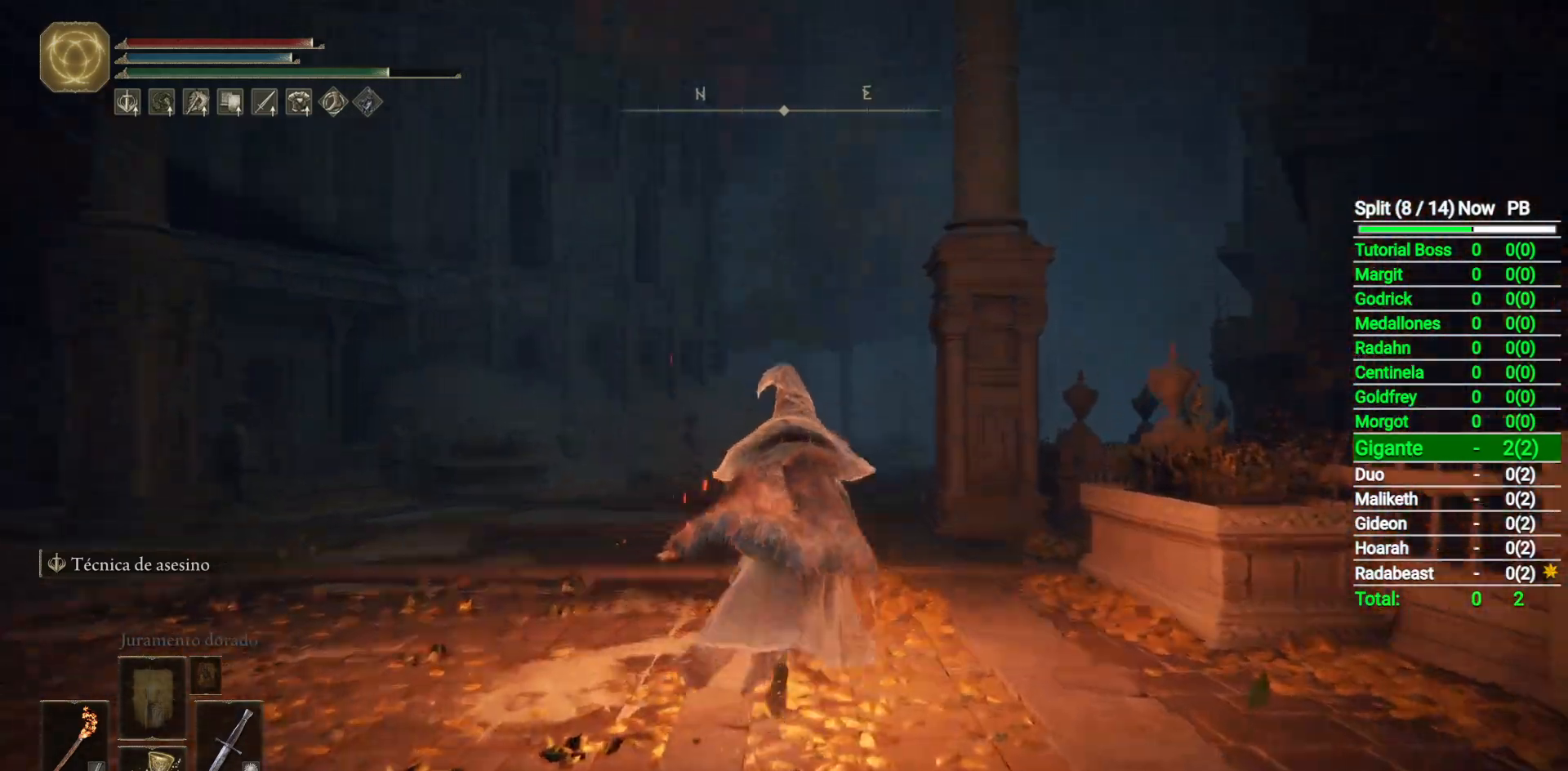
{"buttons": ["B"], "left_stick": "up", "right_stick": "center", "button_events": []}
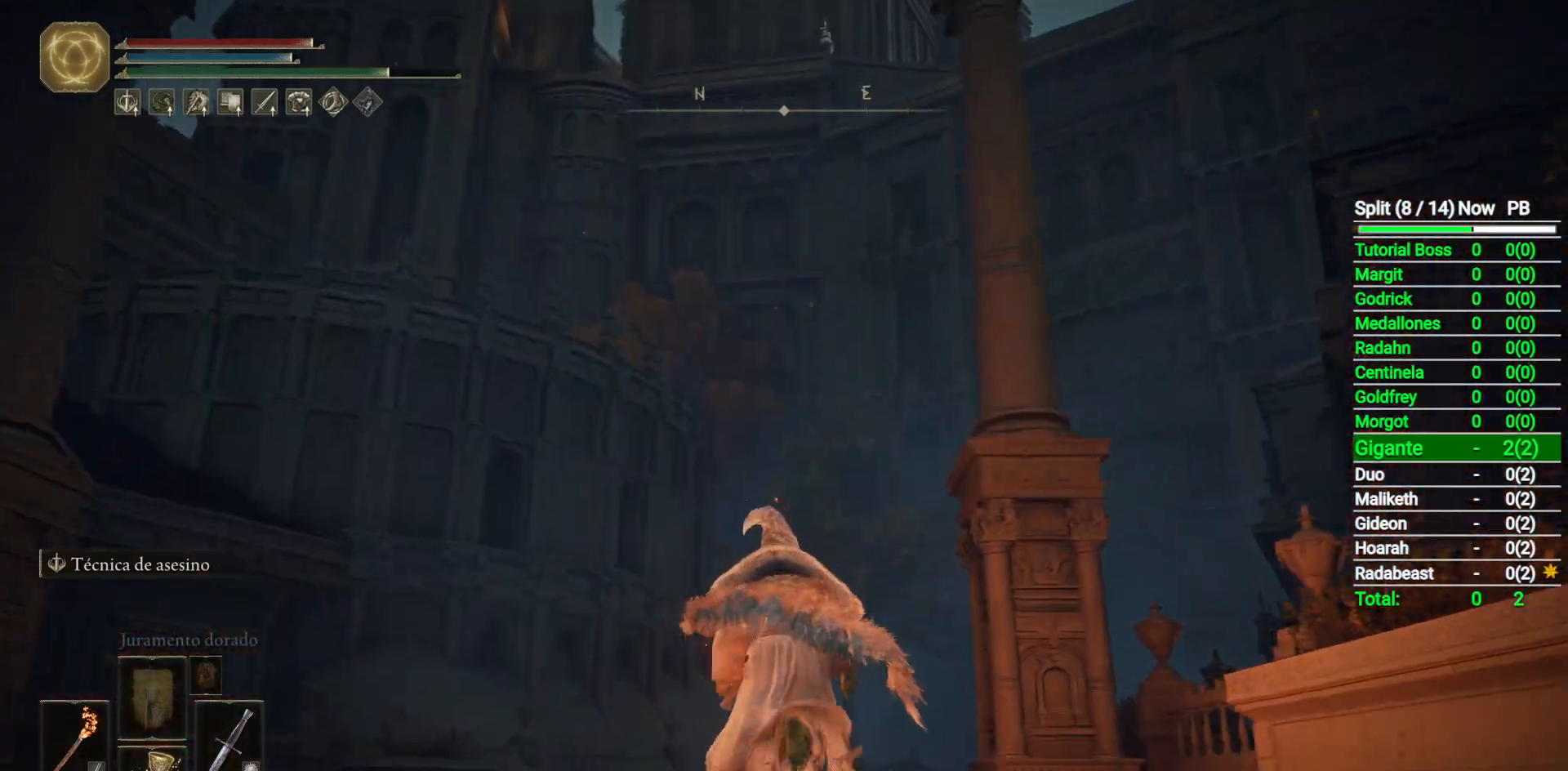
{"buttons": ["B"], "left_stick": "up", "right_stick": "center", "button_events": []}
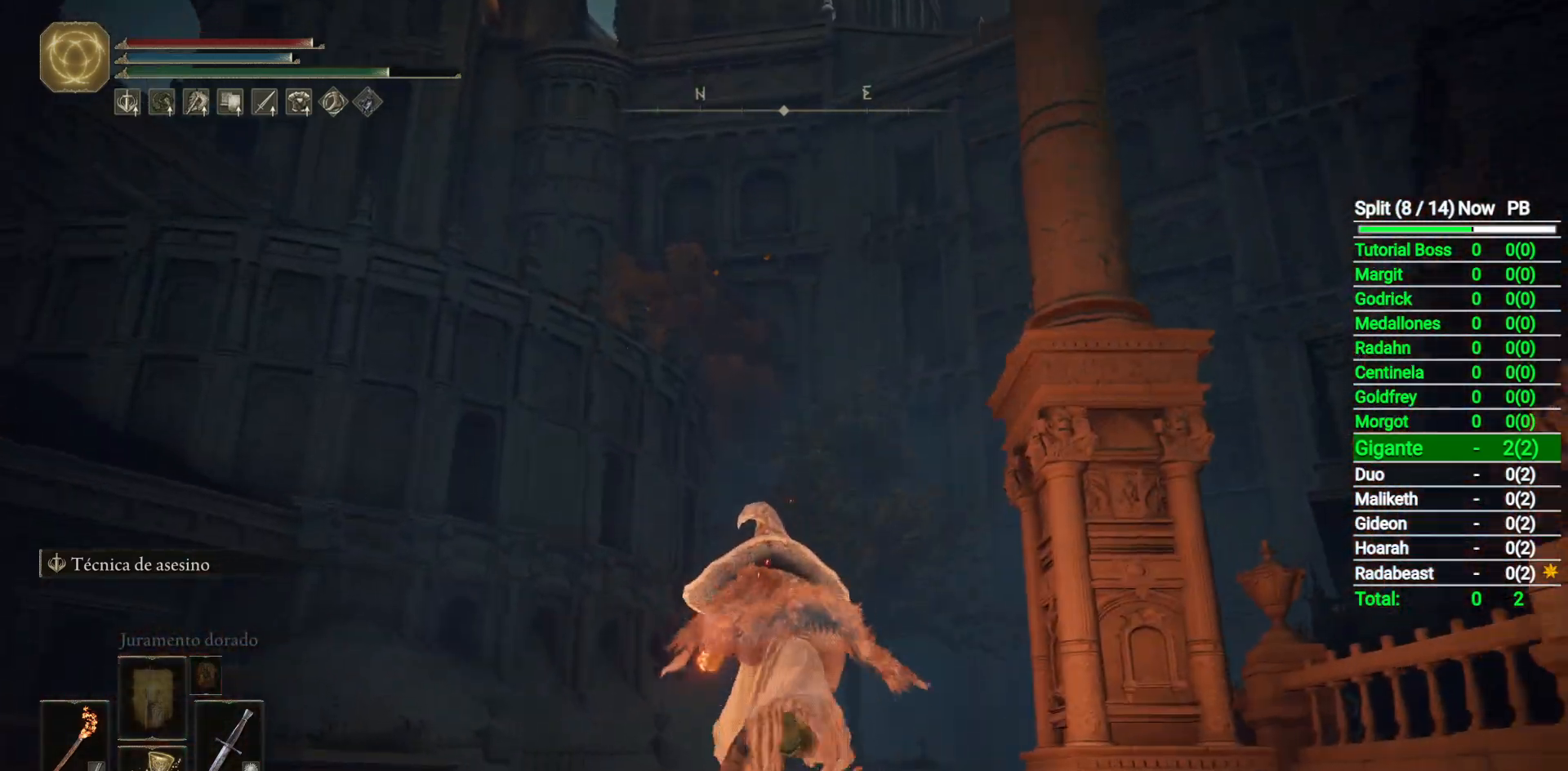
{"buttons": ["B"], "left_stick": "up", "right_stick": "down-right", "button_events": []}
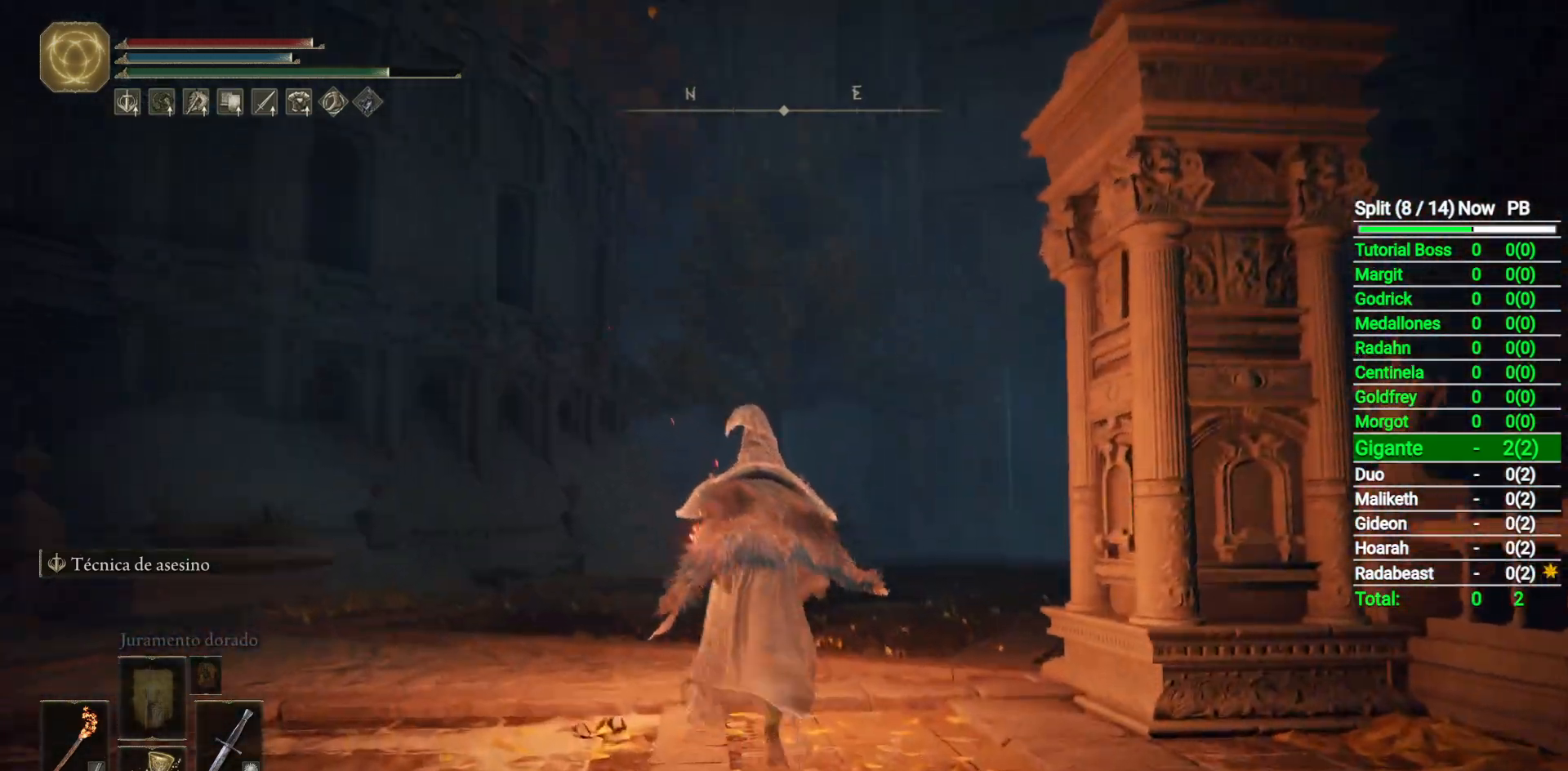
{"buttons": ["B"], "left_stick": "up", "right_stick": "down-right", "button_events": []}
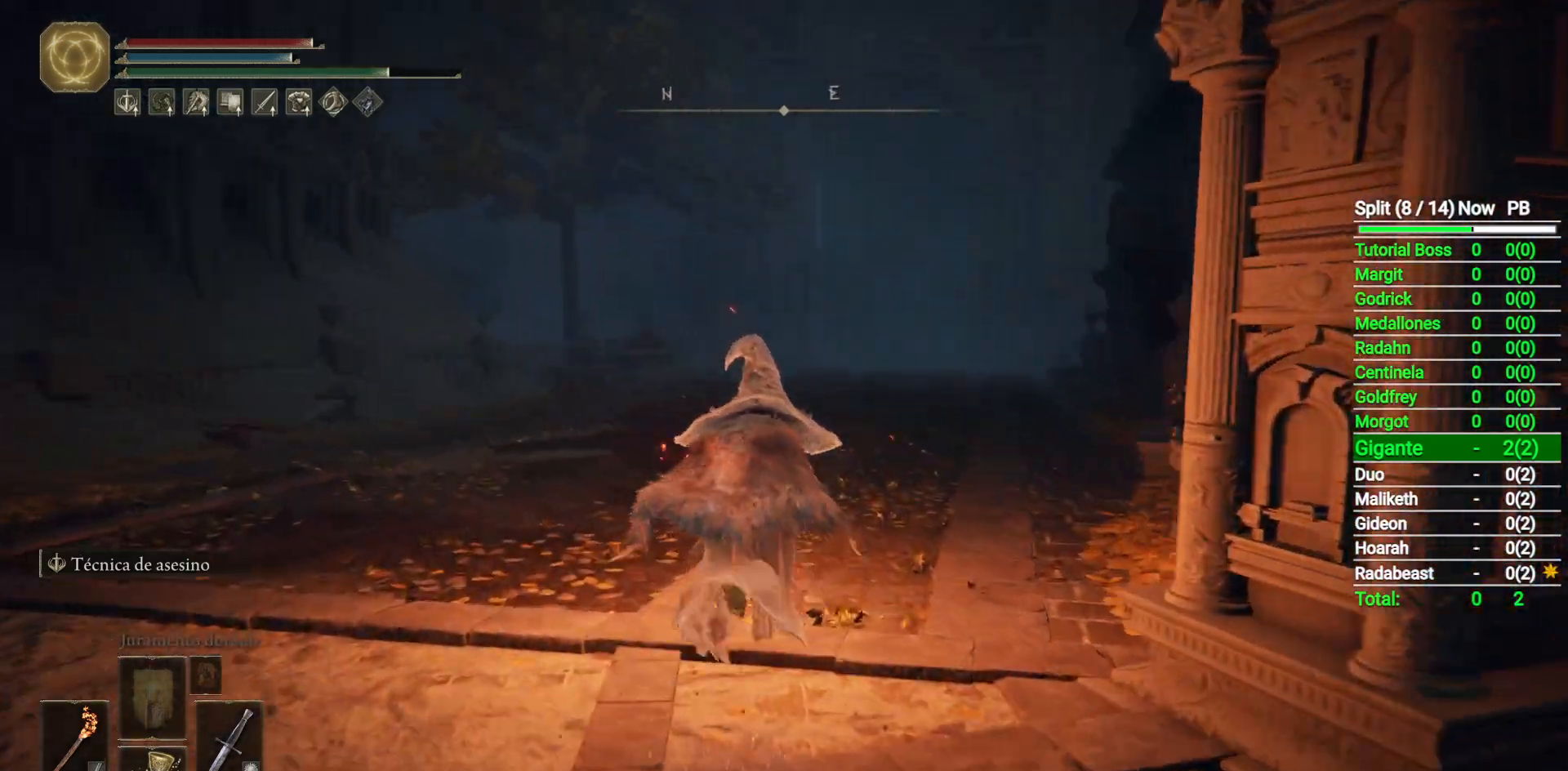
{"buttons": ["B"], "left_stick": "up", "right_stick": "center", "button_events": []}